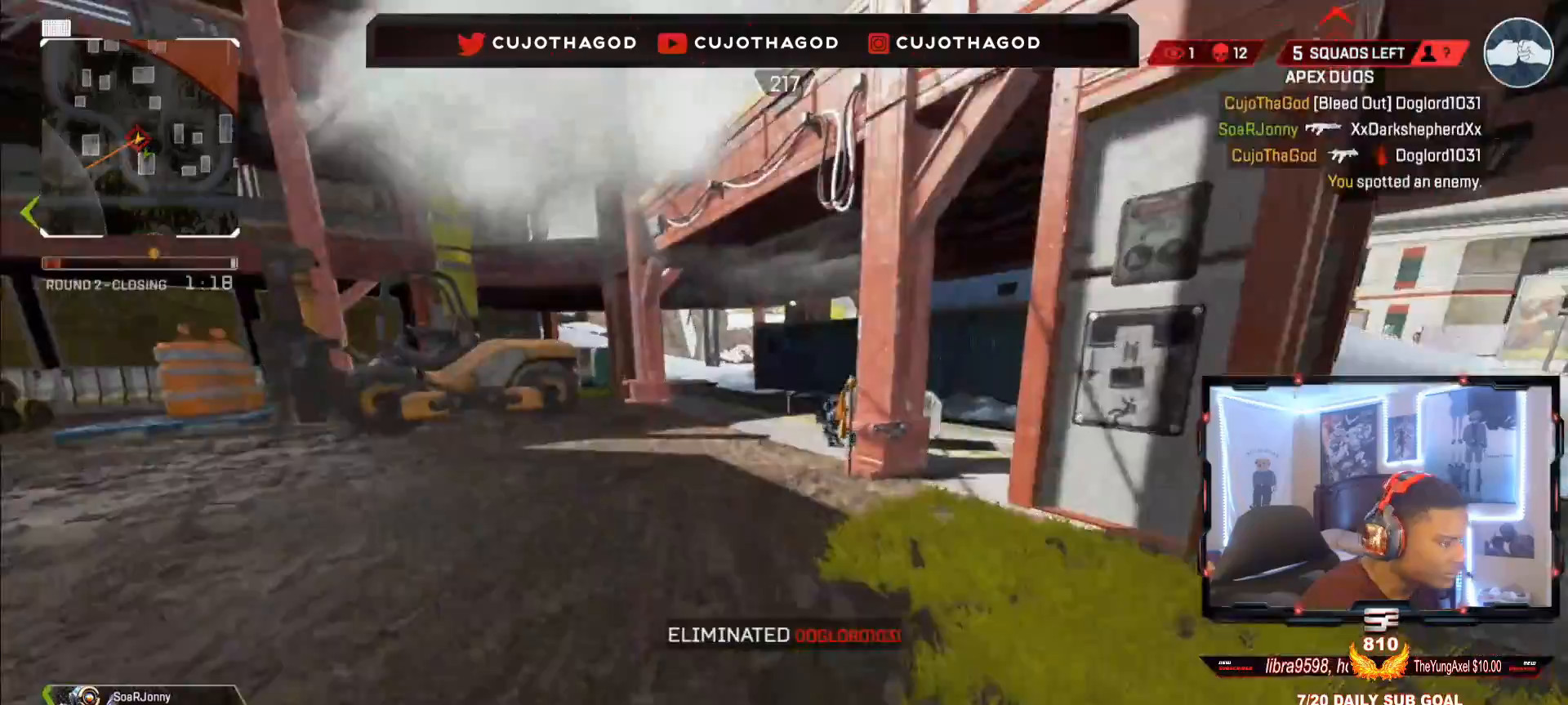
Gameplay with a controller (PlayStation layout); each line is a JSON object with the inputs held at the frame after it. "events" lists button and stick changes between this image and that frame as [ms after this image, input, new state], when the widget could be followed in between.
{"buttons": [], "left_stick": "up-left", "right_stick": "center", "events": [[67, "right_stick", "center"], [233, "left_stick", "up-left"], [250, "L3", "down"], [417, "L3", "up"]]}
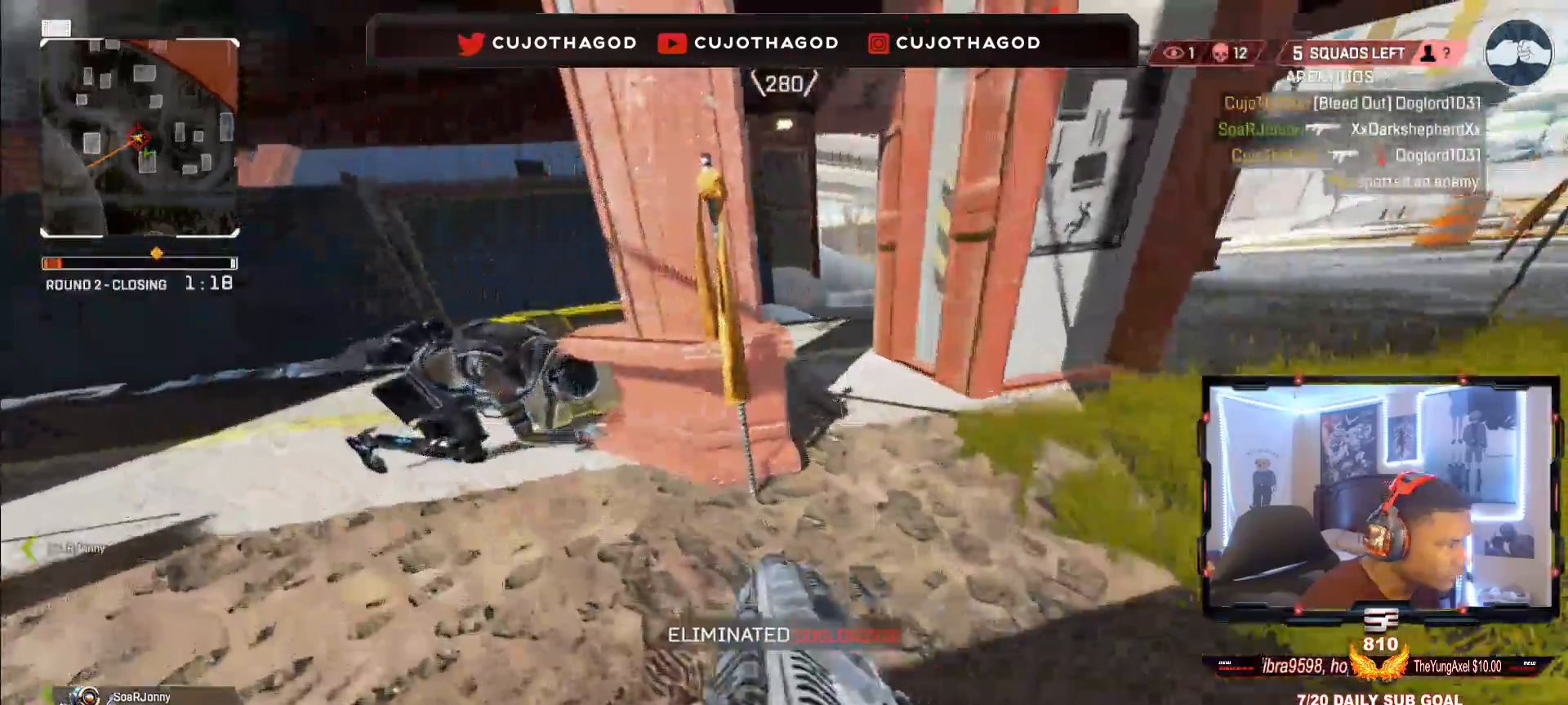
{"buttons": ["CROSS"], "left_stick": "left", "right_stick": "center", "events": [[33, "left_stick", "left"], [50, "DPAD_LEFT", "down"], [150, "DPAD_LEFT", "up"], [183, "right_stick", "right"], [367, "right_stick", "center"], [417, "CROSS", "down"]]}
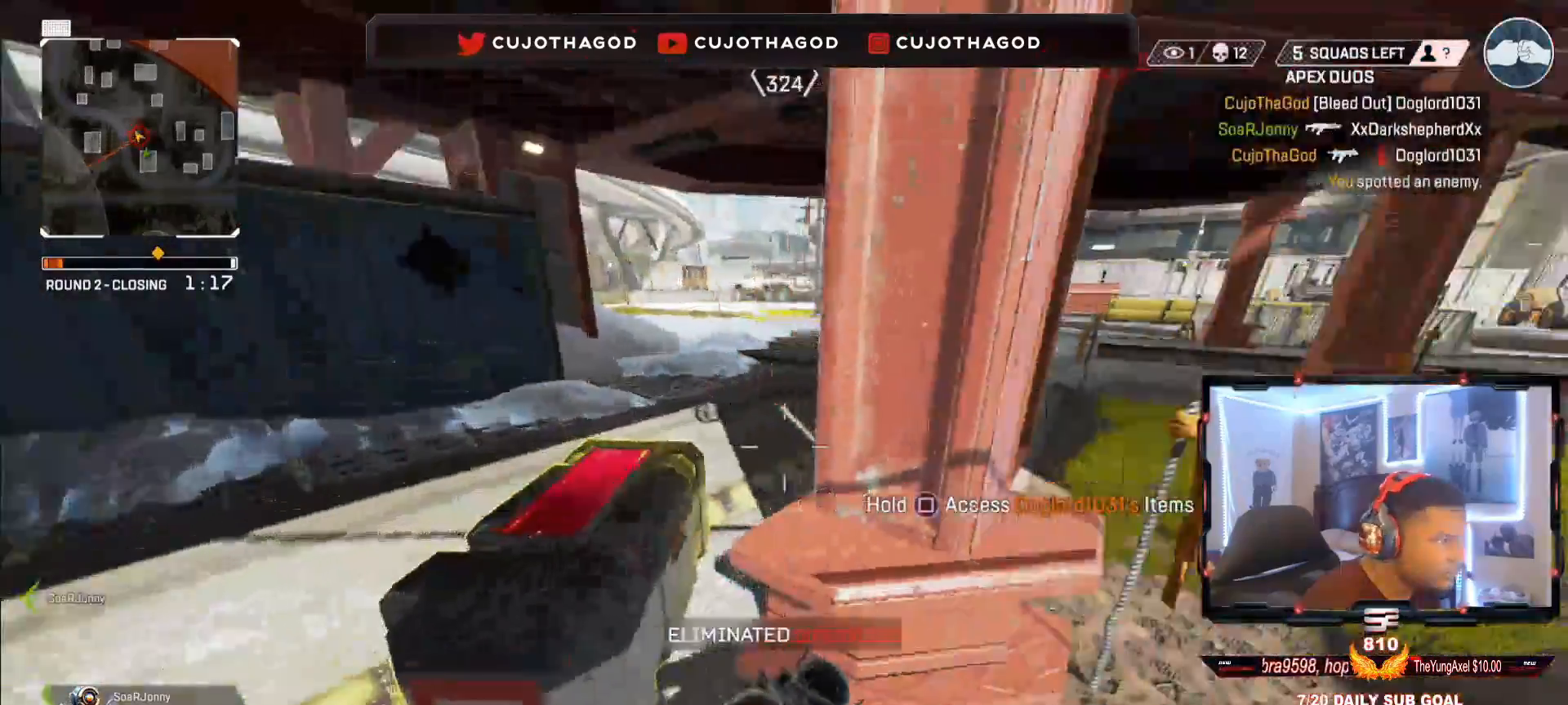
{"buttons": ["DPAD_LEFT"], "left_stick": "down-left", "right_stick": "right", "events": [[50, "CROSS", "up"], [67, "left_stick", "down-left"], [350, "DPAD_LEFT", "down"], [350, "right_stick", "right"]]}
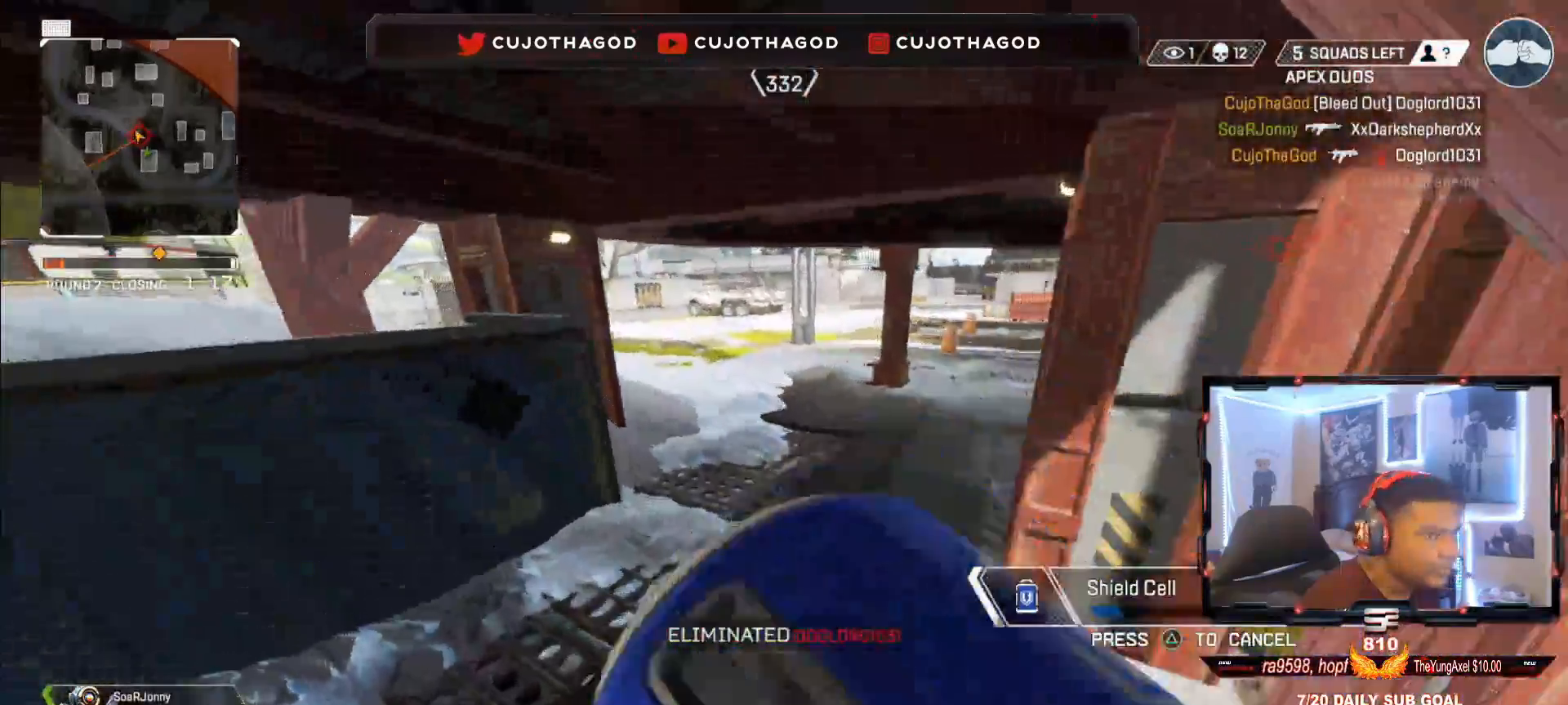
{"buttons": [], "left_stick": "down-left", "right_stick": "center", "events": [[17, "right_stick", "center"], [133, "right_stick", "right"], [200, "right_stick", "down-right"], [300, "DPAD_LEFT", "up"], [350, "right_stick", "center"]]}
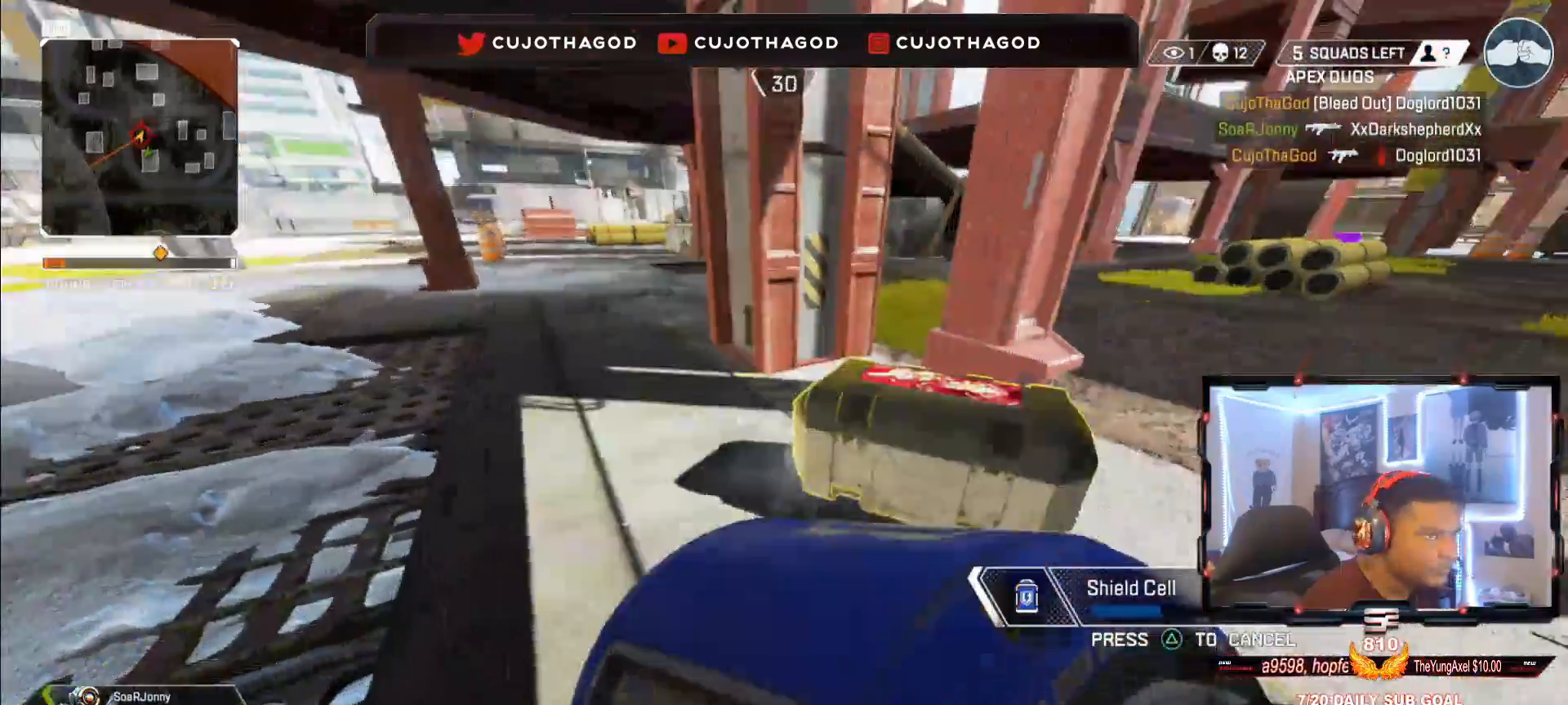
{"buttons": [], "left_stick": "up-left", "right_stick": "center", "events": [[17, "left_stick", "left"], [33, "R3", "down"], [50, "right_stick", "up-right"], [167, "R3", "up"], [167, "right_stick", "center"], [250, "R3", "down"], [383, "R3", "up"], [383, "right_stick", "up-left"], [417, "left_stick", "up-left"], [467, "right_stick", "center"]]}
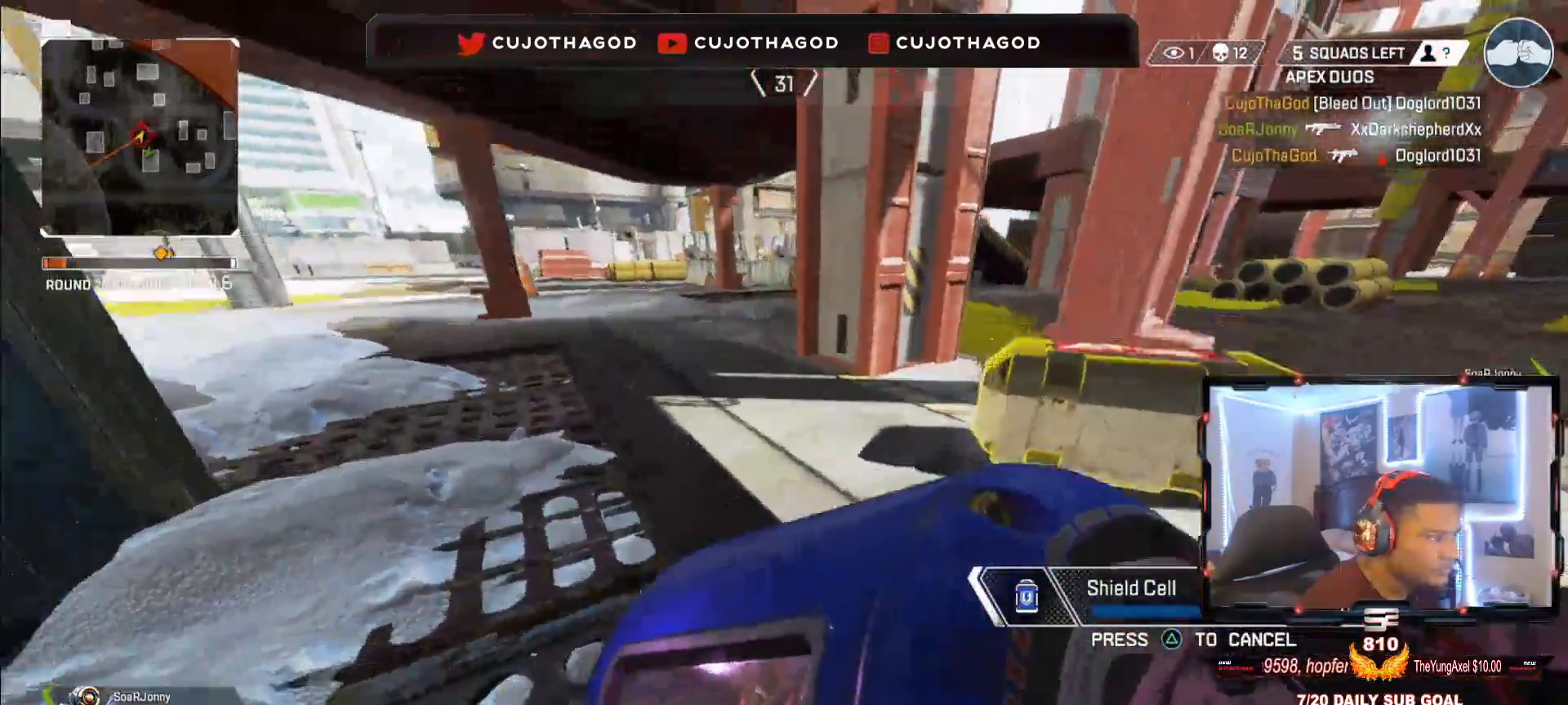
{"buttons": [], "left_stick": "up-right", "right_stick": "center", "events": [[50, "CROSS", "down"], [167, "CROSS", "up"], [283, "right_stick", "left"], [417, "left_stick", "up-right"], [450, "right_stick", "center"]]}
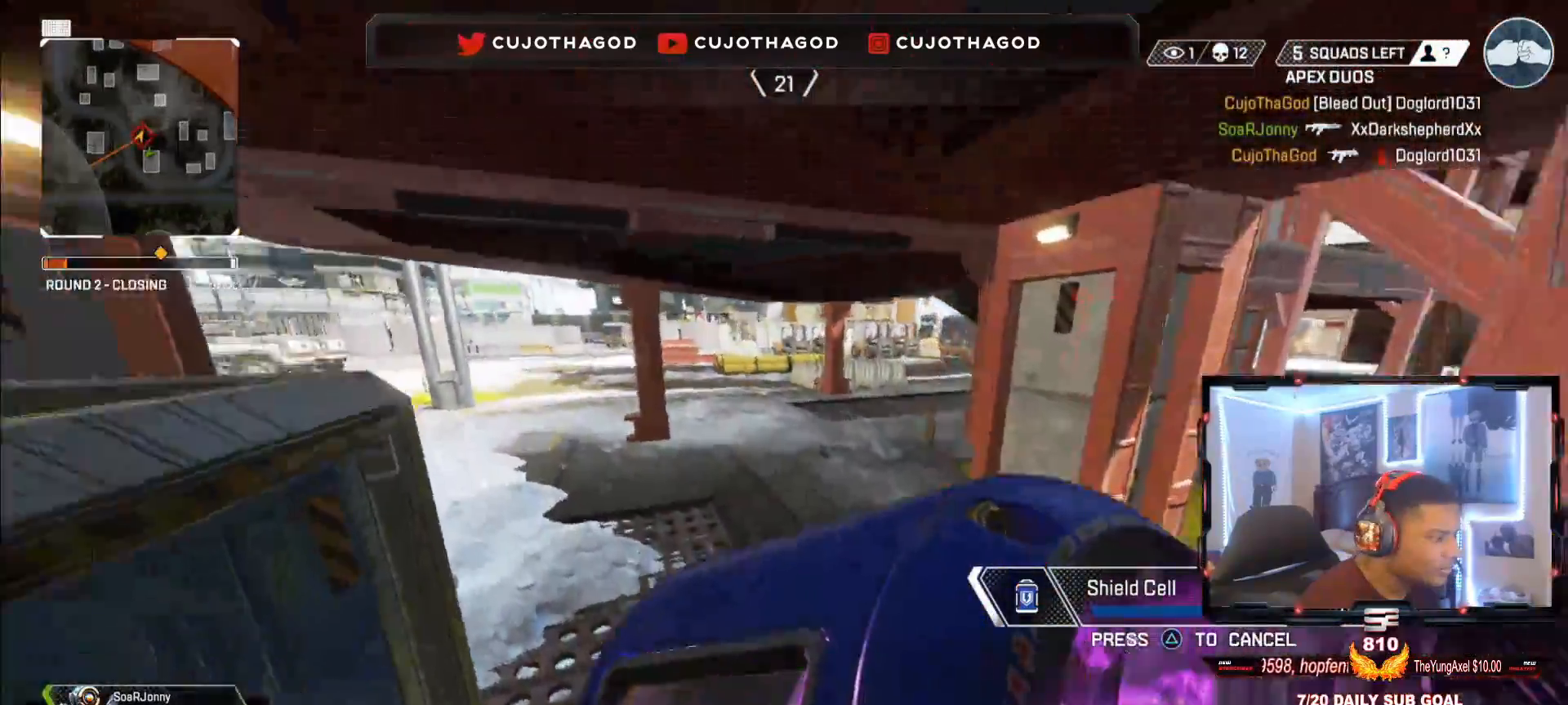
{"buttons": [], "left_stick": "up", "right_stick": "center", "events": [[167, "right_stick", "right"], [217, "left_stick", "up"], [317, "right_stick", "center"]]}
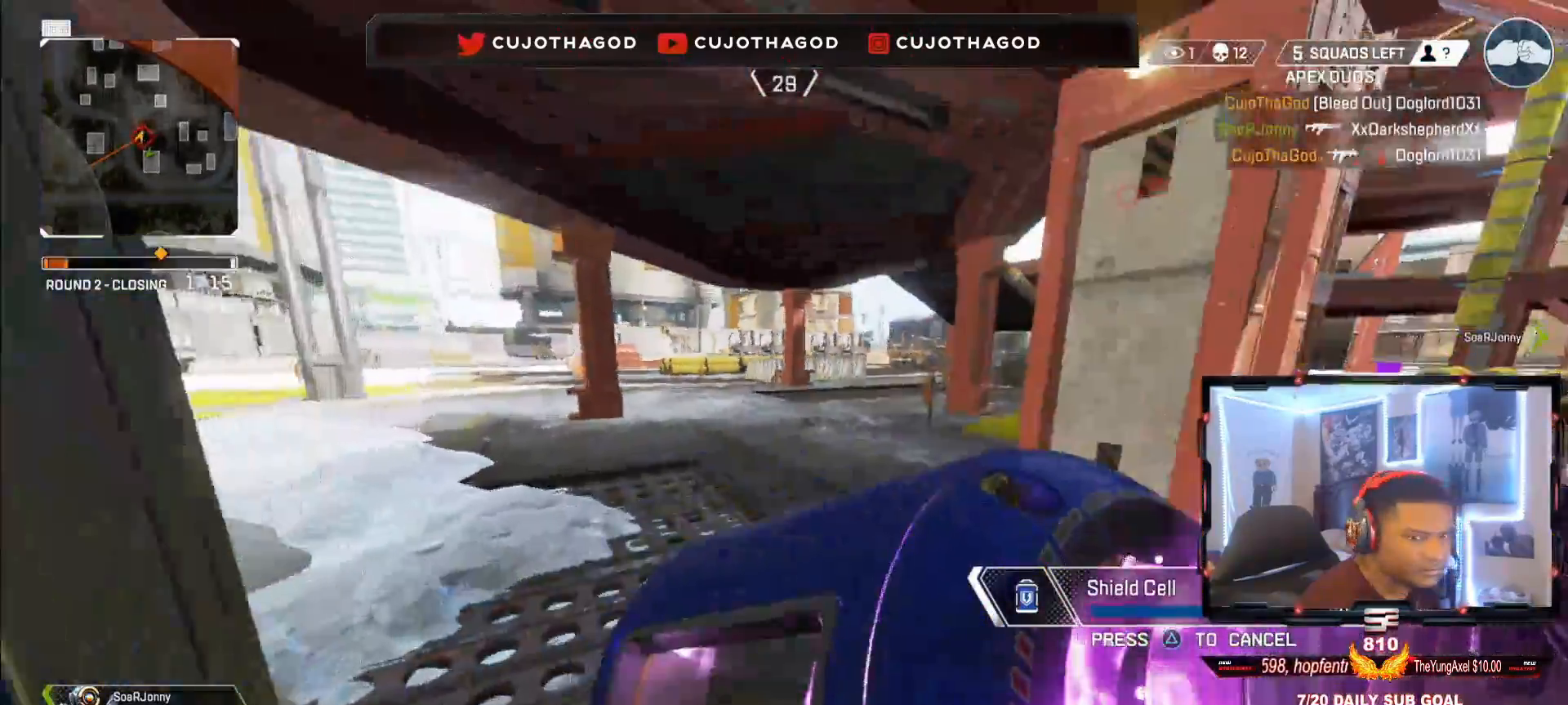
{"buttons": ["CROSS"], "left_stick": "up", "right_stick": "center", "events": [[33, "right_stick", "left"], [250, "right_stick", "center"], [467, "CROSS", "down"]]}
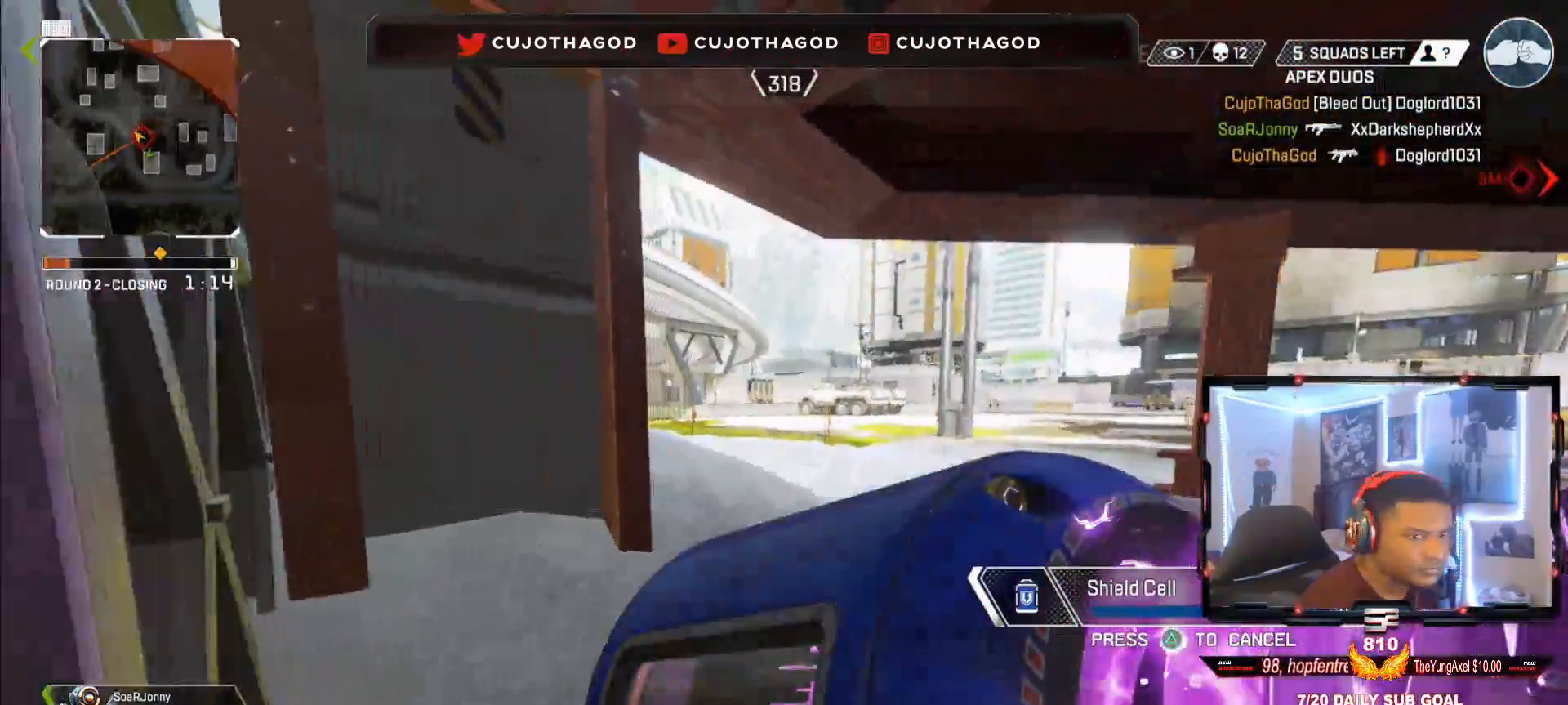
{"buttons": [], "left_stick": "up", "right_stick": "center", "events": [[117, "CROSS", "up"], [133, "DPAD_LEFT", "down"], [250, "DPAD_LEFT", "up"]]}
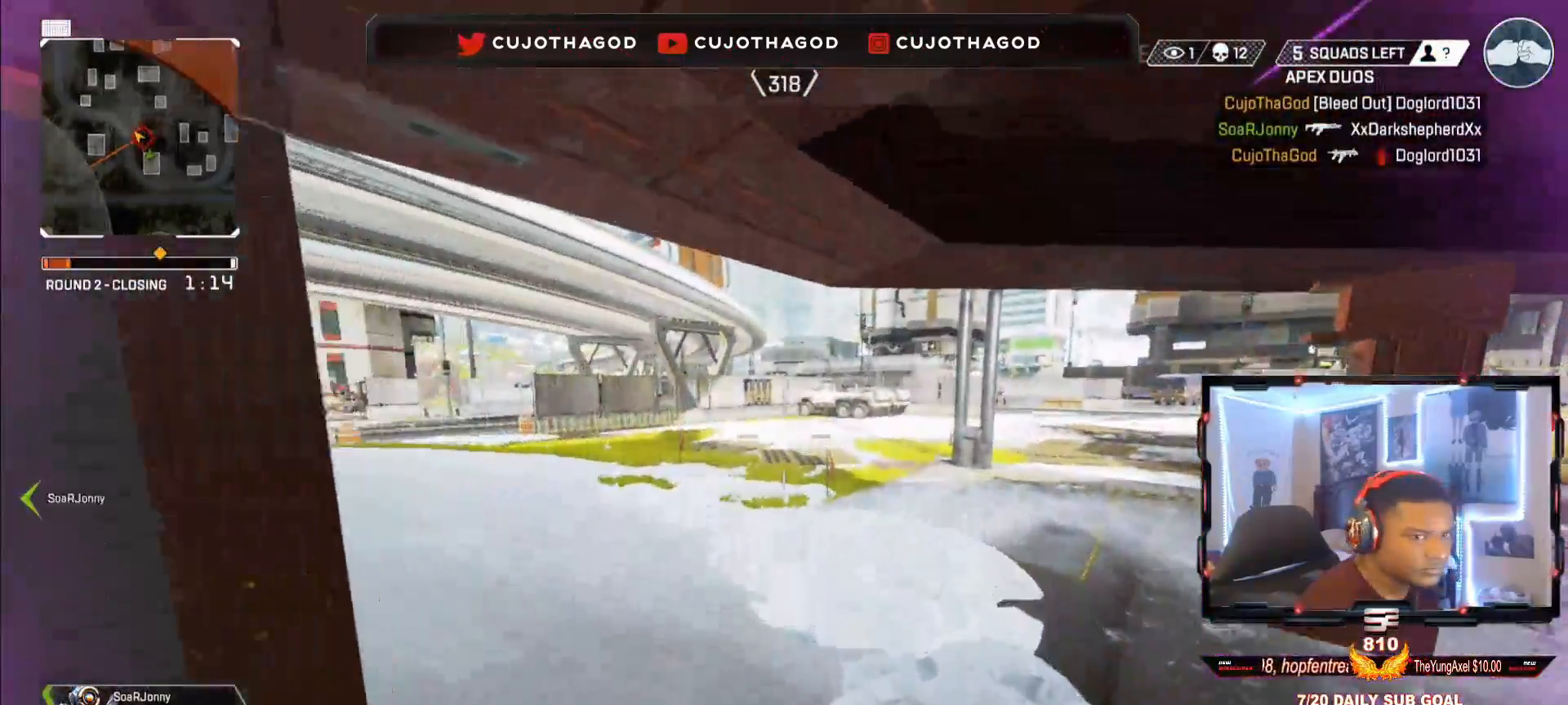
{"buttons": [], "left_stick": "up", "right_stick": "left", "events": [[50, "right_stick", "left"], [250, "right_stick", "center"], [300, "DPAD_LEFT", "down"], [400, "DPAD_LEFT", "up"], [400, "right_stick", "left"]]}
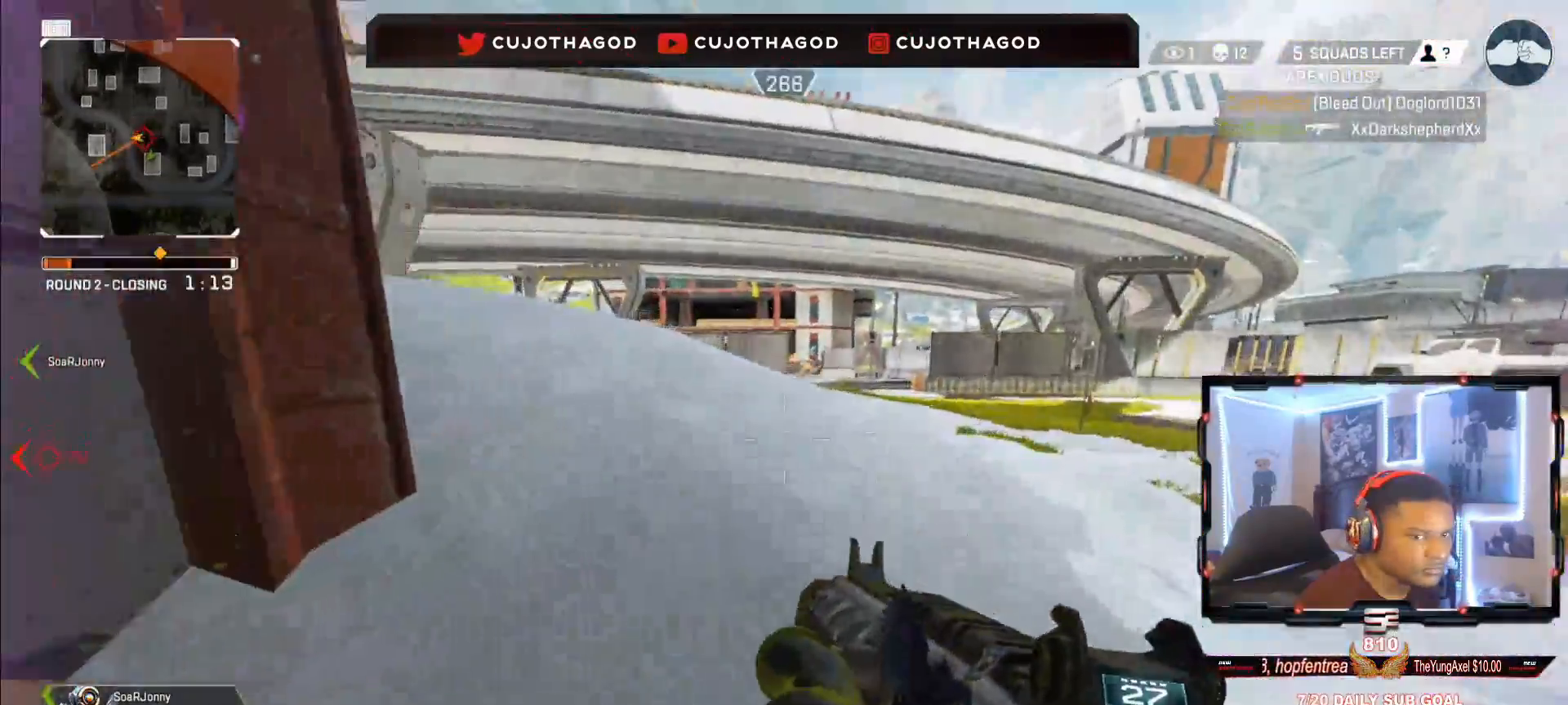
{"buttons": [], "left_stick": "up-left", "right_stick": "center", "events": [[33, "left_stick", "center"], [50, "right_stick", "center"], [133, "left_stick", "right"], [300, "R3", "down"], [333, "left_stick", "up-left"], [417, "R3", "up"]]}
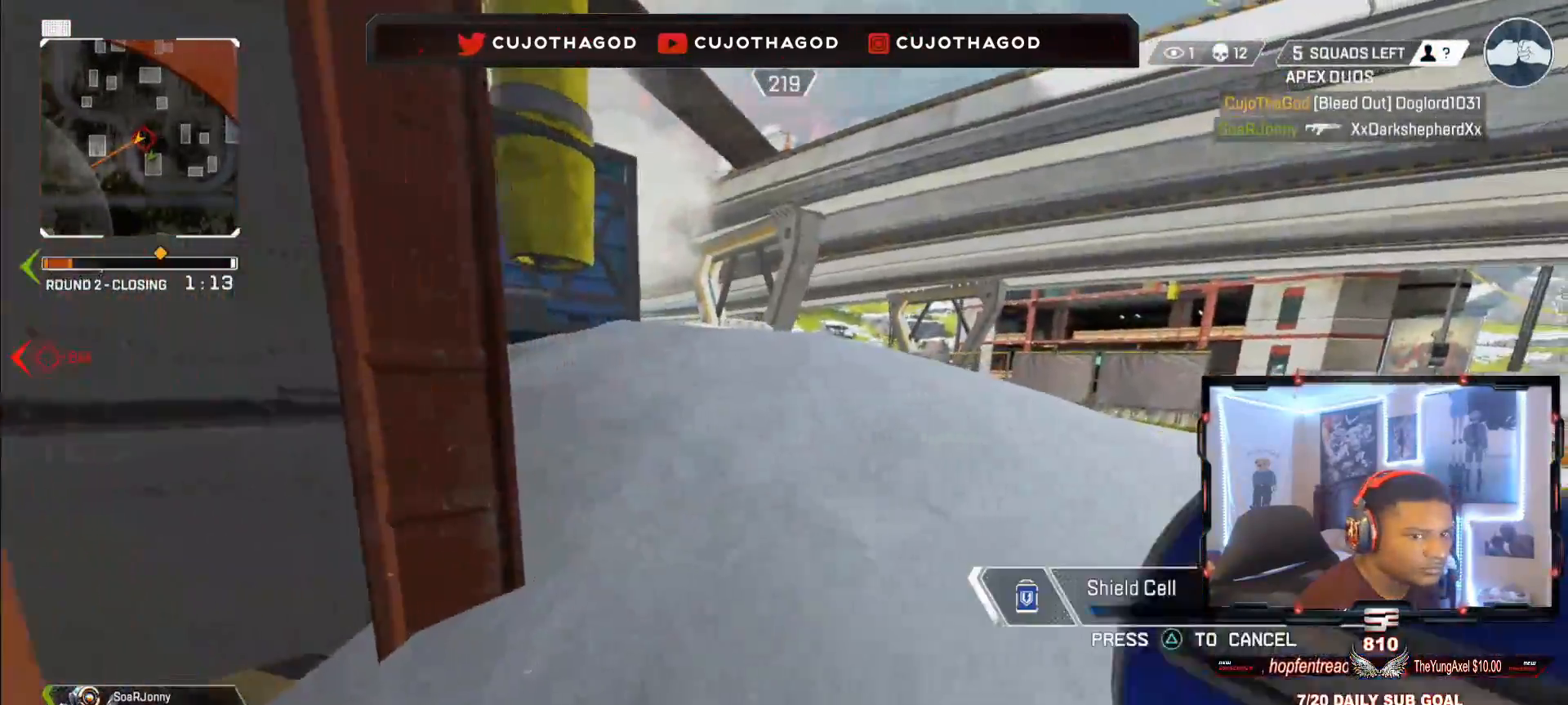
{"buttons": [], "left_stick": "up", "right_stick": "center", "events": [[17, "left_stick", "up"], [50, "R3", "down"], [217, "R3", "up"]]}
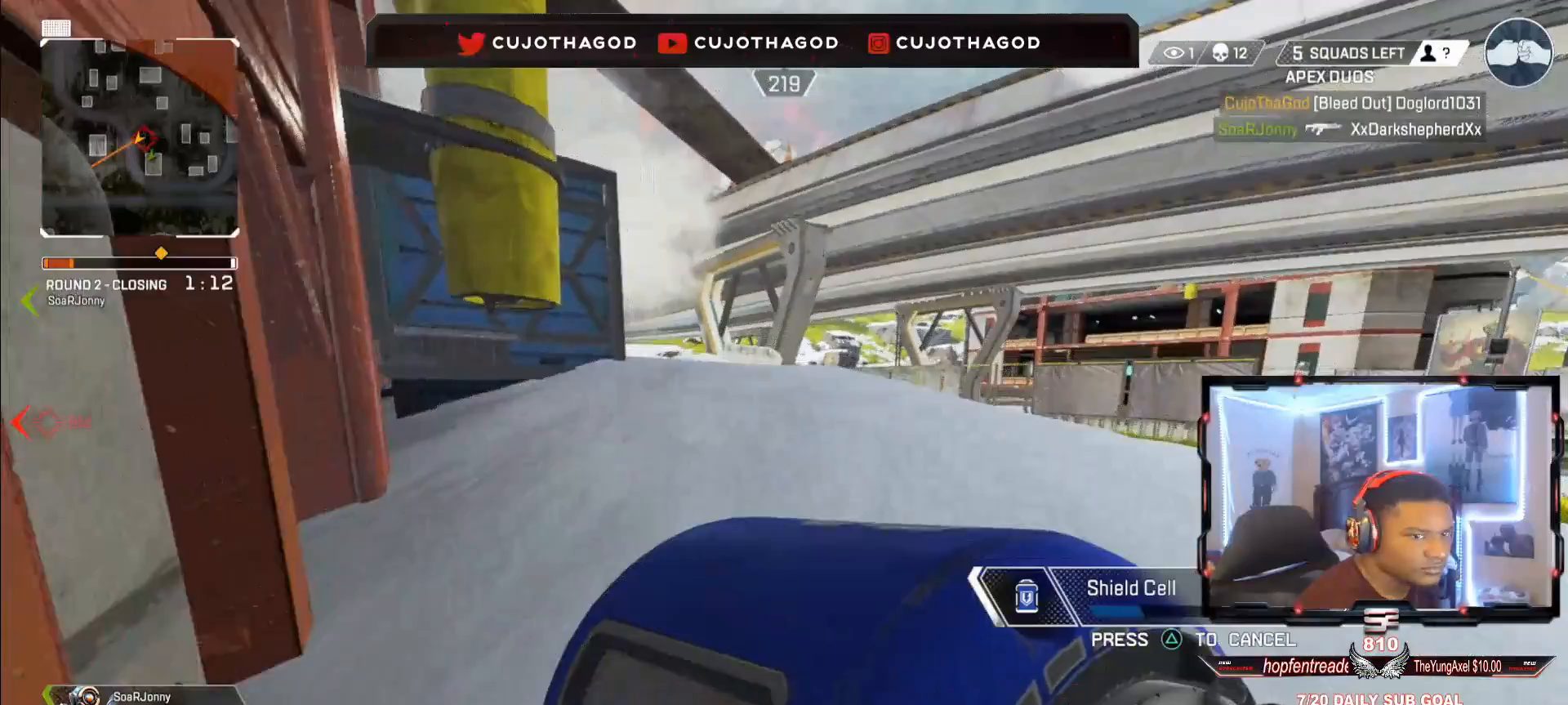
{"buttons": ["DPAD_LEFT"], "left_stick": "up-left", "right_stick": "right", "events": [[167, "DPAD_LEFT", "down"], [267, "left_stick", "up-left"], [400, "right_stick", "right"]]}
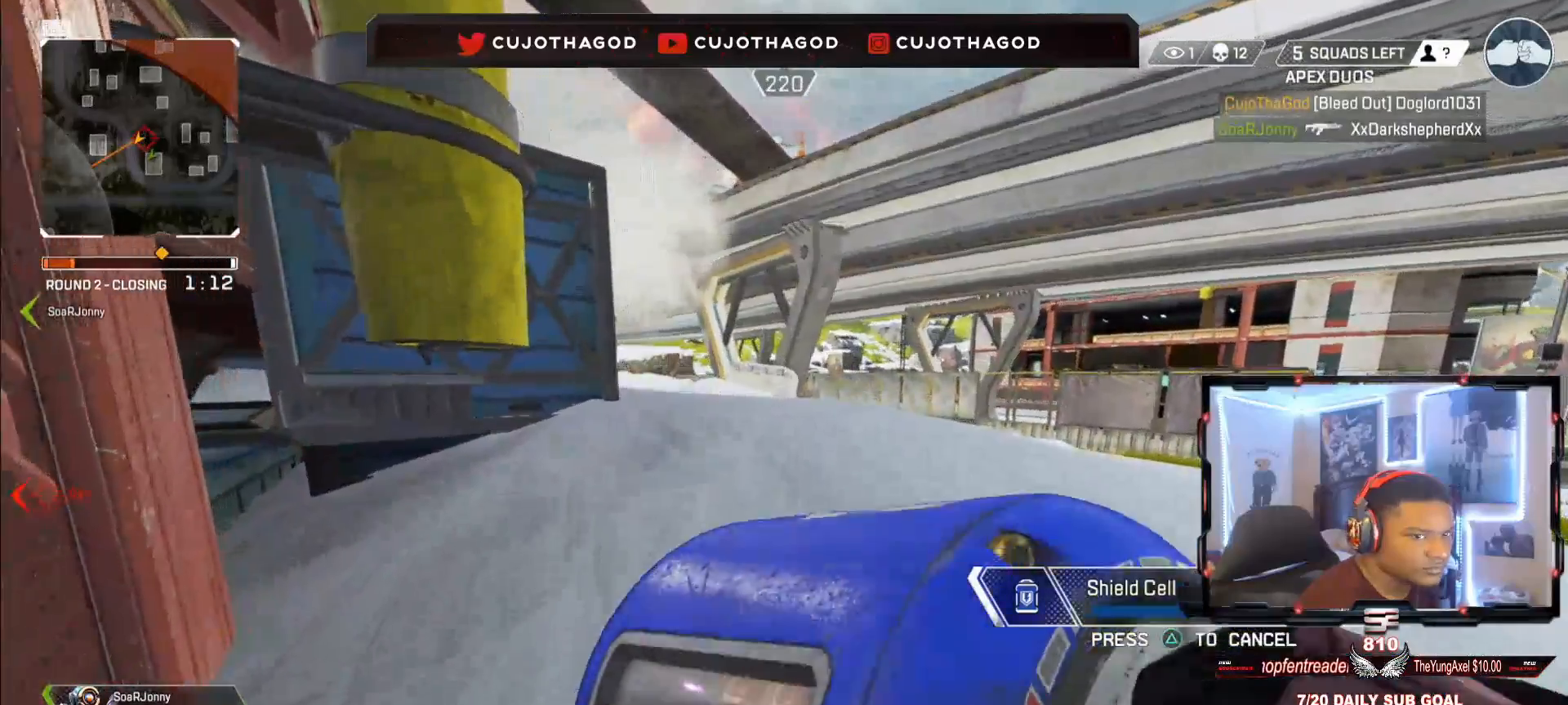
{"buttons": ["R3"], "left_stick": "down-right", "right_stick": "left", "events": [[67, "DPAD_LEFT", "up"], [100, "right_stick", "center"], [250, "left_stick", "center"], [317, "left_stick", "down-right"], [383, "right_stick", "left"], [400, "R3", "down"]]}
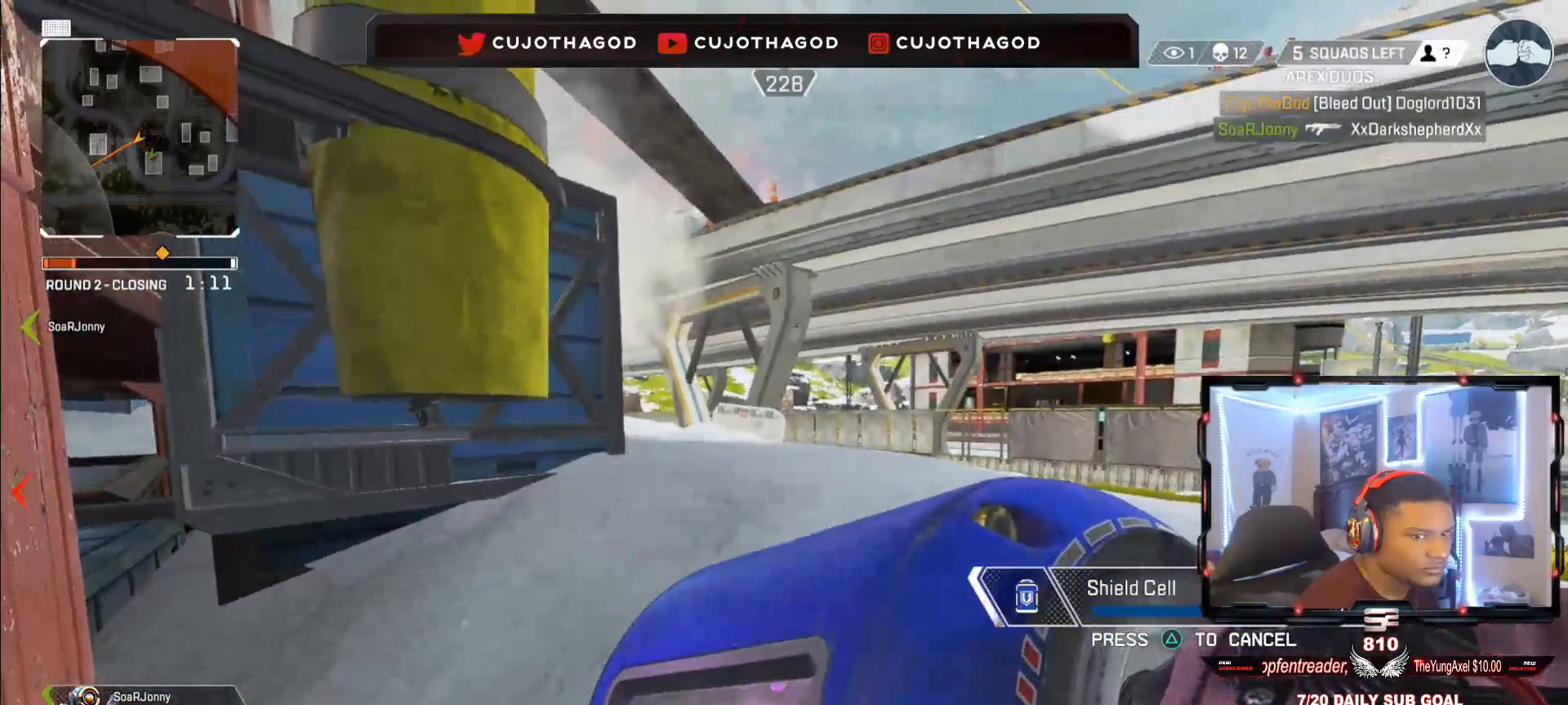
{"buttons": [], "left_stick": "up-left", "right_stick": "center", "events": [[33, "R3", "up"], [183, "R3", "down"], [250, "left_stick", "down-left"], [367, "R3", "up"], [400, "left_stick", "up-left"], [450, "right_stick", "center"]]}
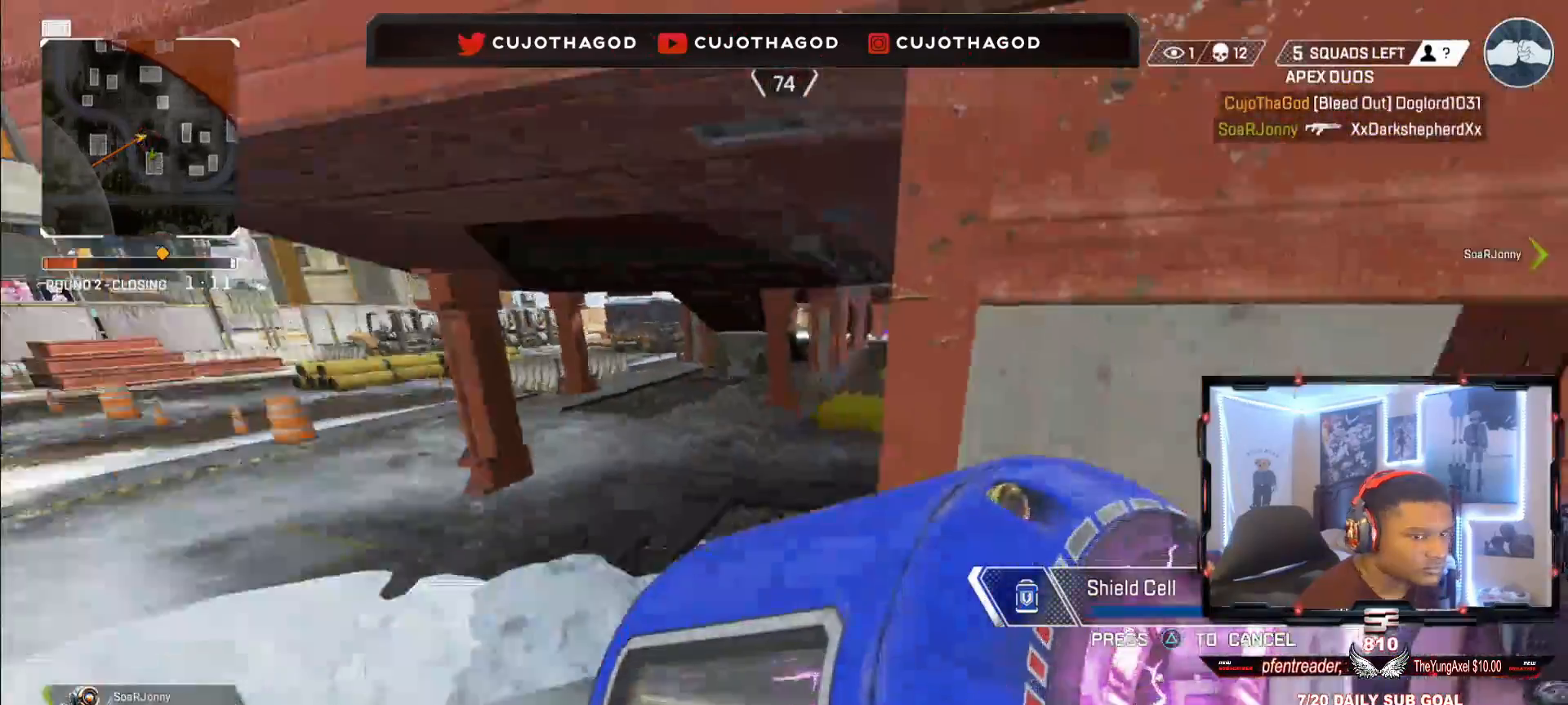
{"buttons": [], "left_stick": "up", "right_stick": "center", "events": [[17, "R3", "down"], [50, "left_stick", "up"], [150, "R3", "up"], [150, "right_stick", "right"], [283, "R3", "down"], [400, "R3", "up"], [417, "right_stick", "center"]]}
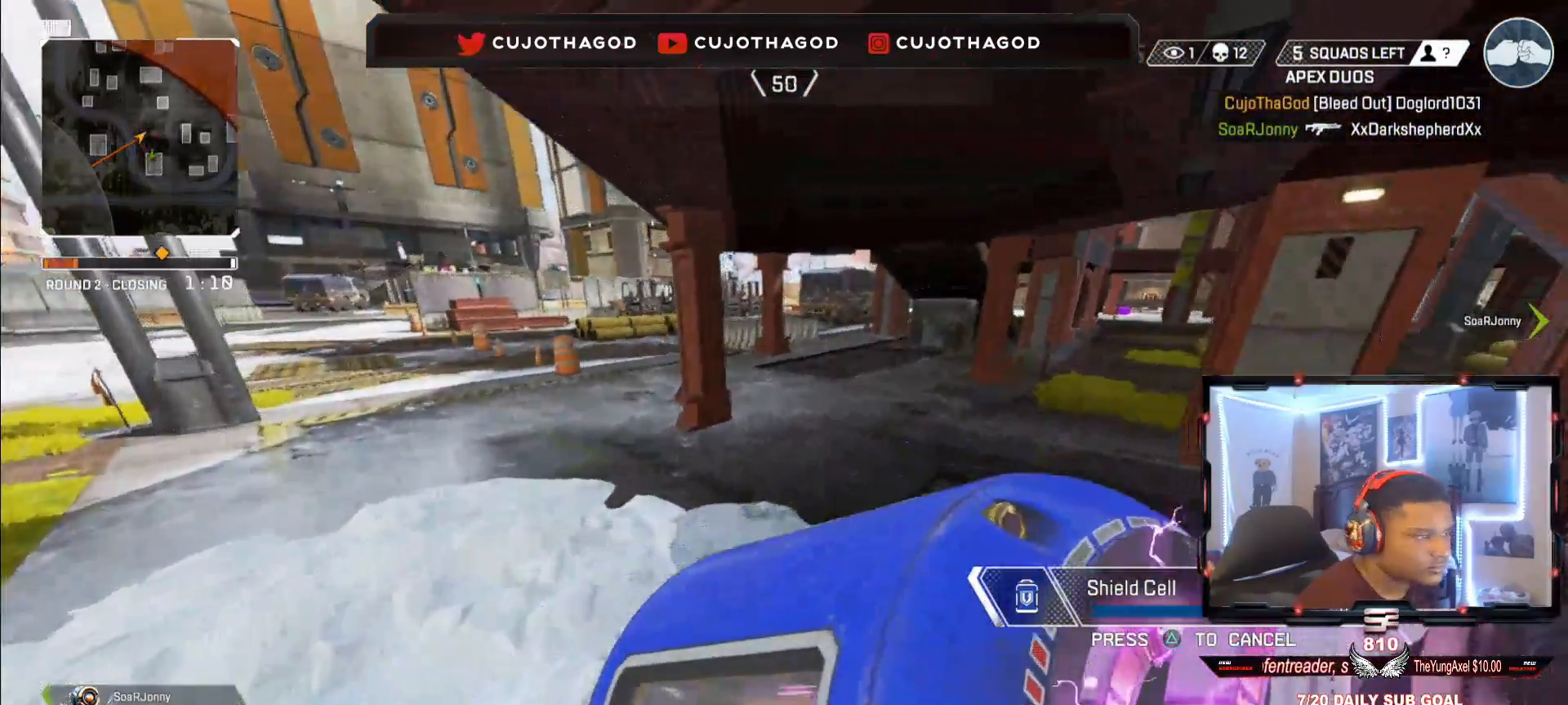
{"buttons": ["L3"], "left_stick": "up", "right_stick": "center", "events": [[33, "R3", "down"], [33, "right_stick", "right"], [133, "R3", "up"], [383, "L3", "down"], [450, "right_stick", "center"]]}
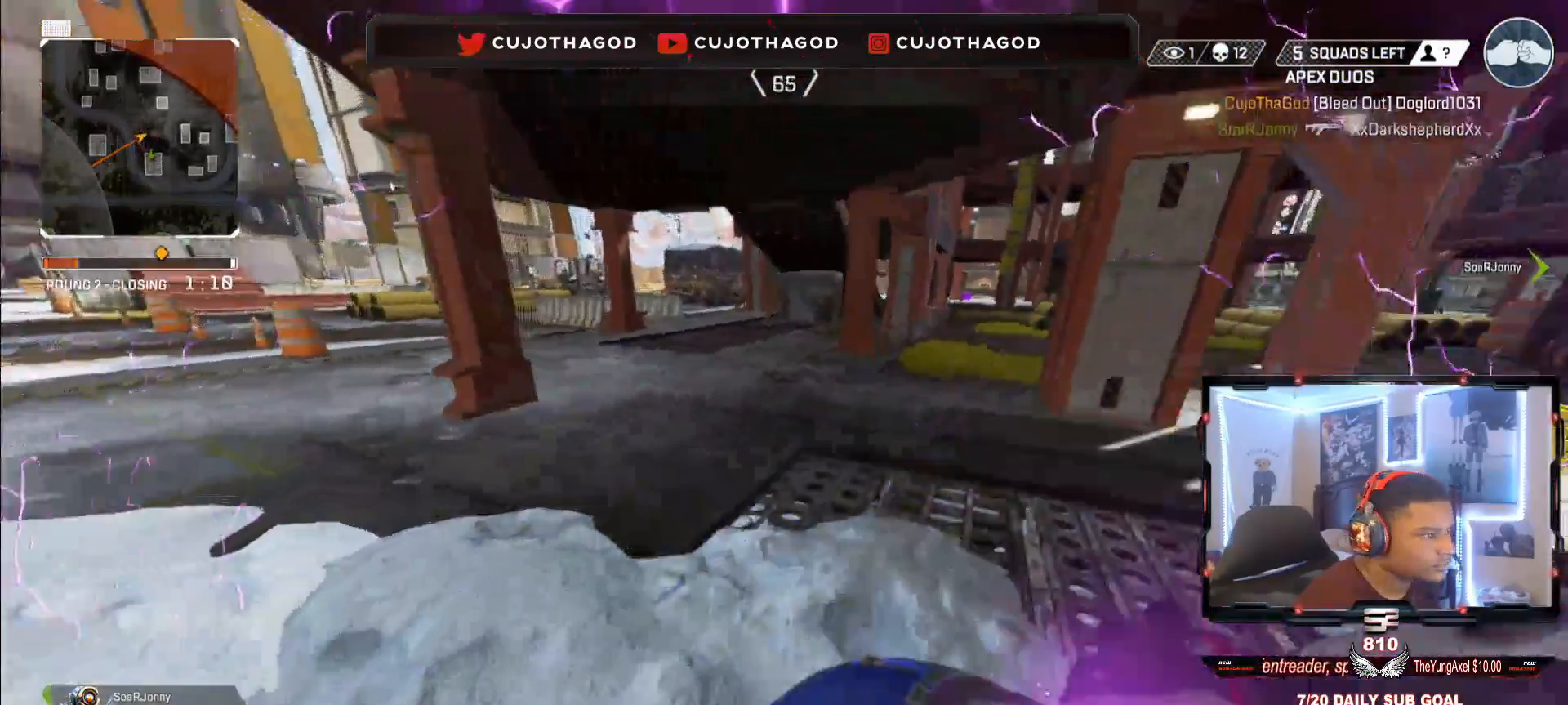
{"buttons": [], "left_stick": "up", "right_stick": "center", "events": [[50, "L3", "up"], [367, "right_stick", "right"], [500, "right_stick", "center"]]}
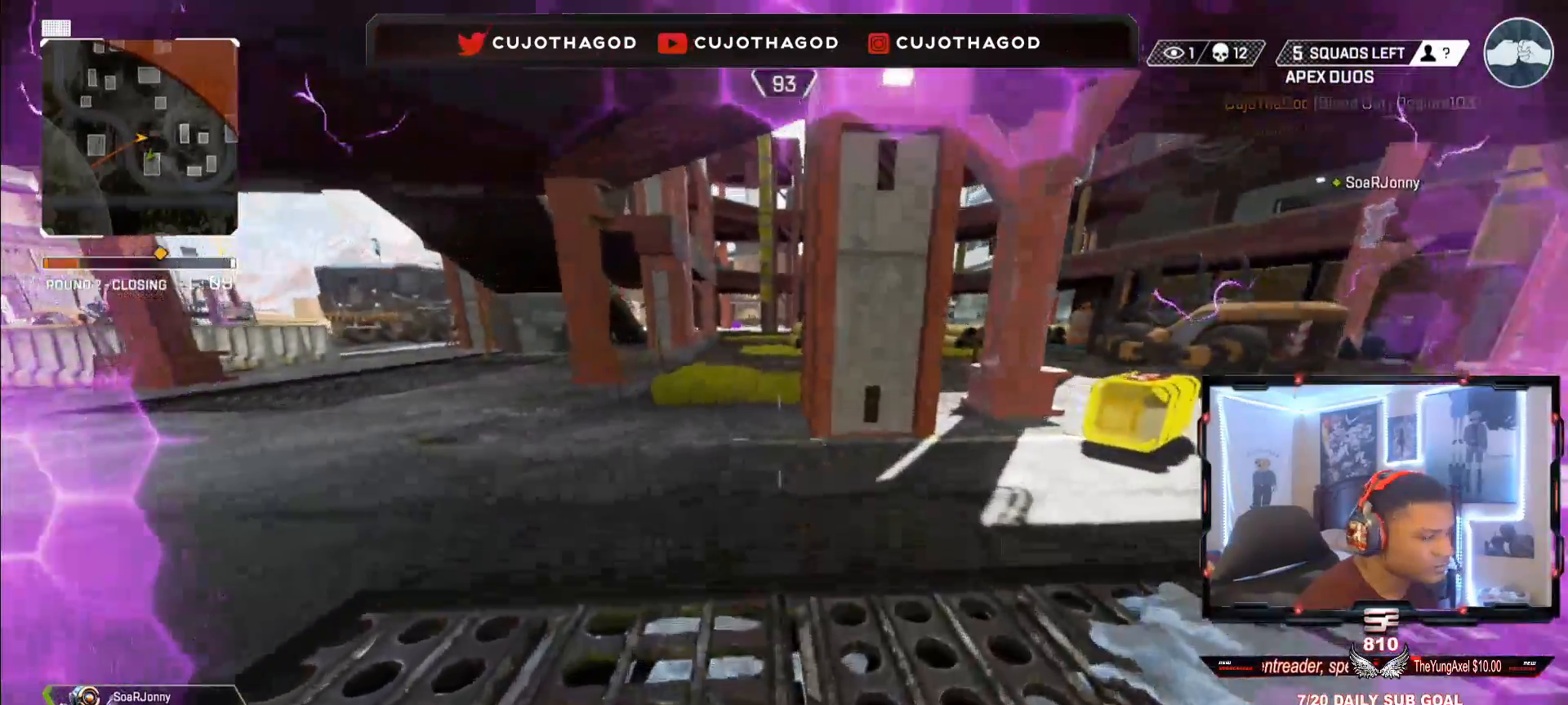
{"buttons": ["SQUARE"], "left_stick": "up", "right_stick": "center", "events": [[50, "SQUARE", "down"]]}
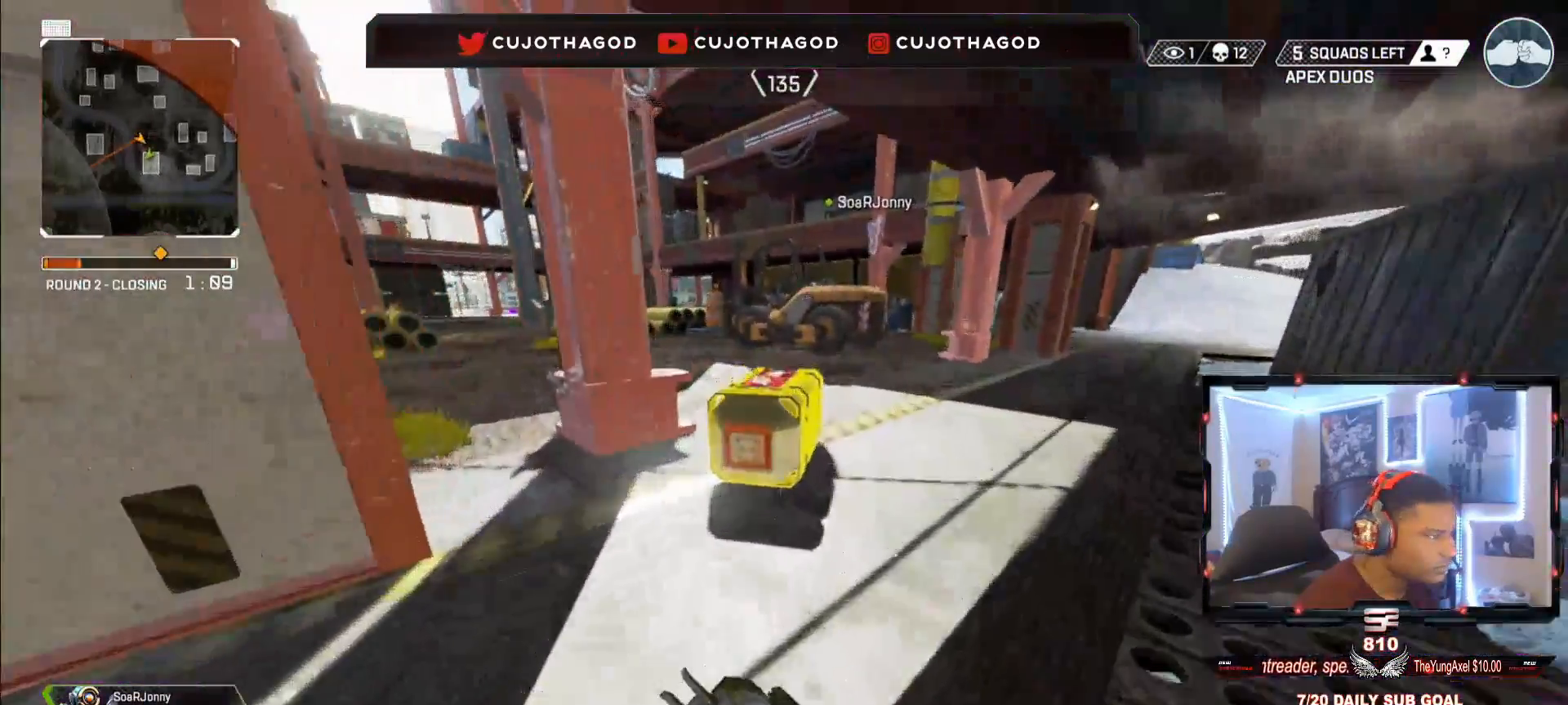
{"buttons": [], "left_stick": "down", "right_stick": "down", "events": [[67, "left_stick", "center"], [300, "SQUARE", "up"], [383, "right_stick", "down"], [400, "left_stick", "down"]]}
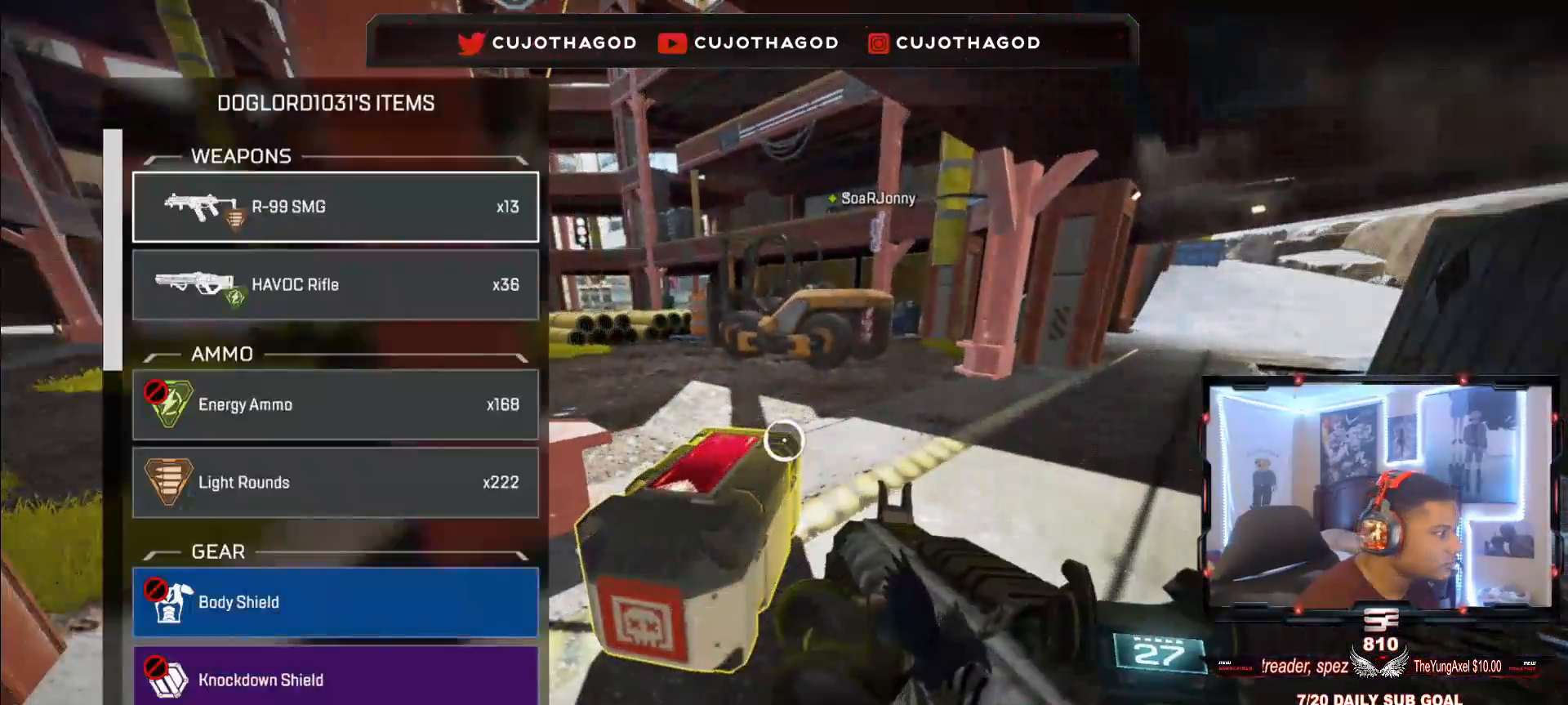
{"buttons": [], "left_stick": "center", "right_stick": "down", "events": [[83, "left_stick", "center"], [283, "right_stick", "center"], [500, "right_stick", "down"]]}
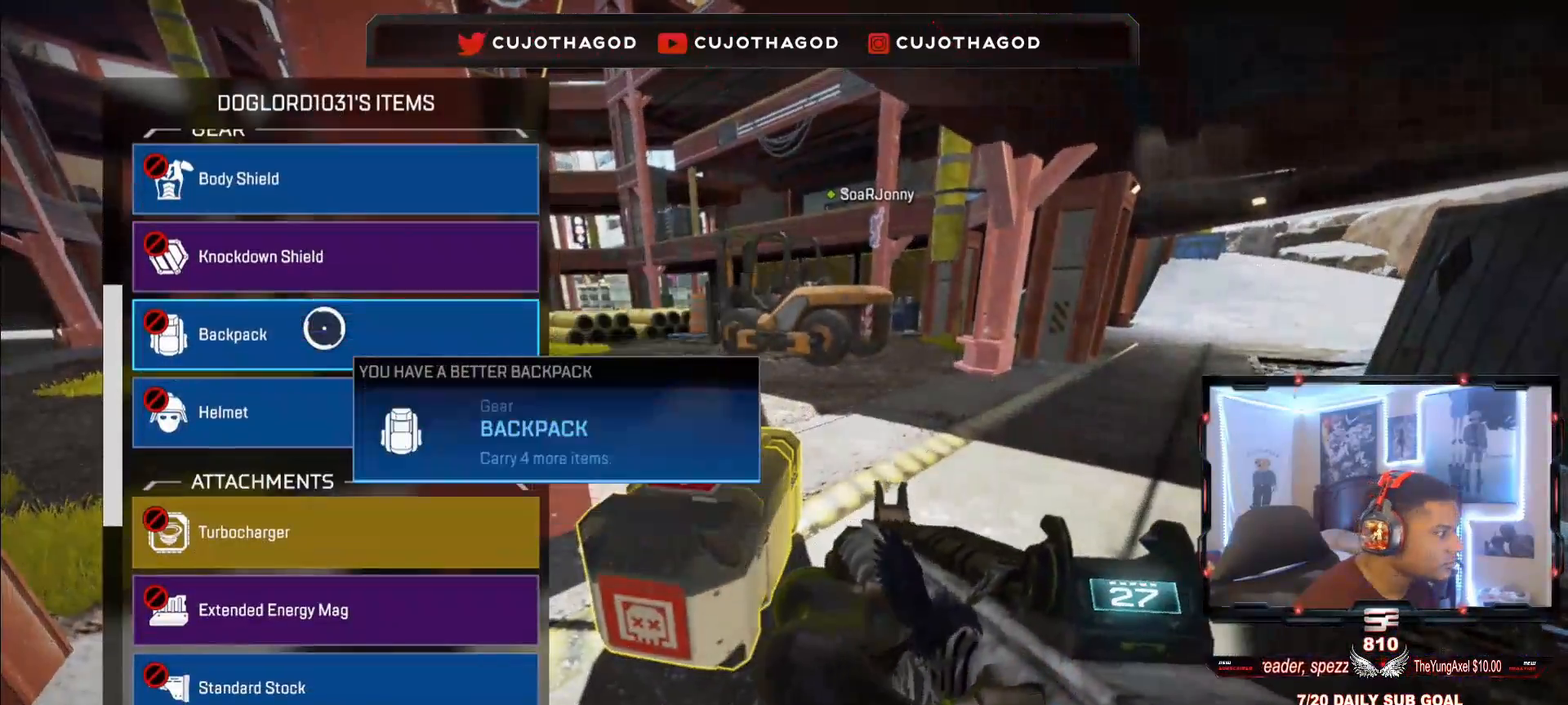
{"buttons": [], "left_stick": "center", "right_stick": "center", "events": [[283, "right_stick", "center"]]}
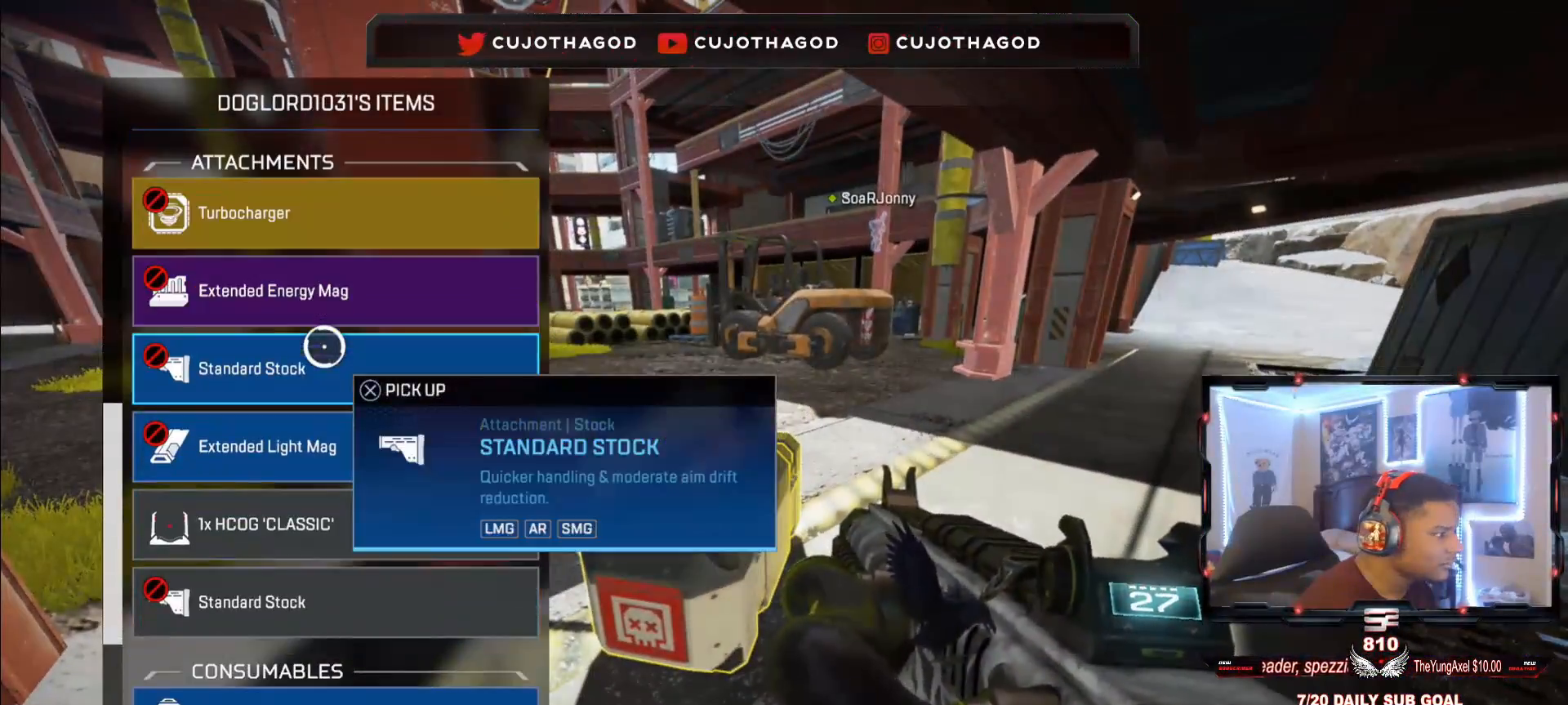
{"buttons": [], "left_stick": "center", "right_stick": "center", "events": [[117, "left_stick", "down"], [267, "right_stick", "down-right"], [283, "left_stick", "center"], [417, "right_stick", "center"]]}
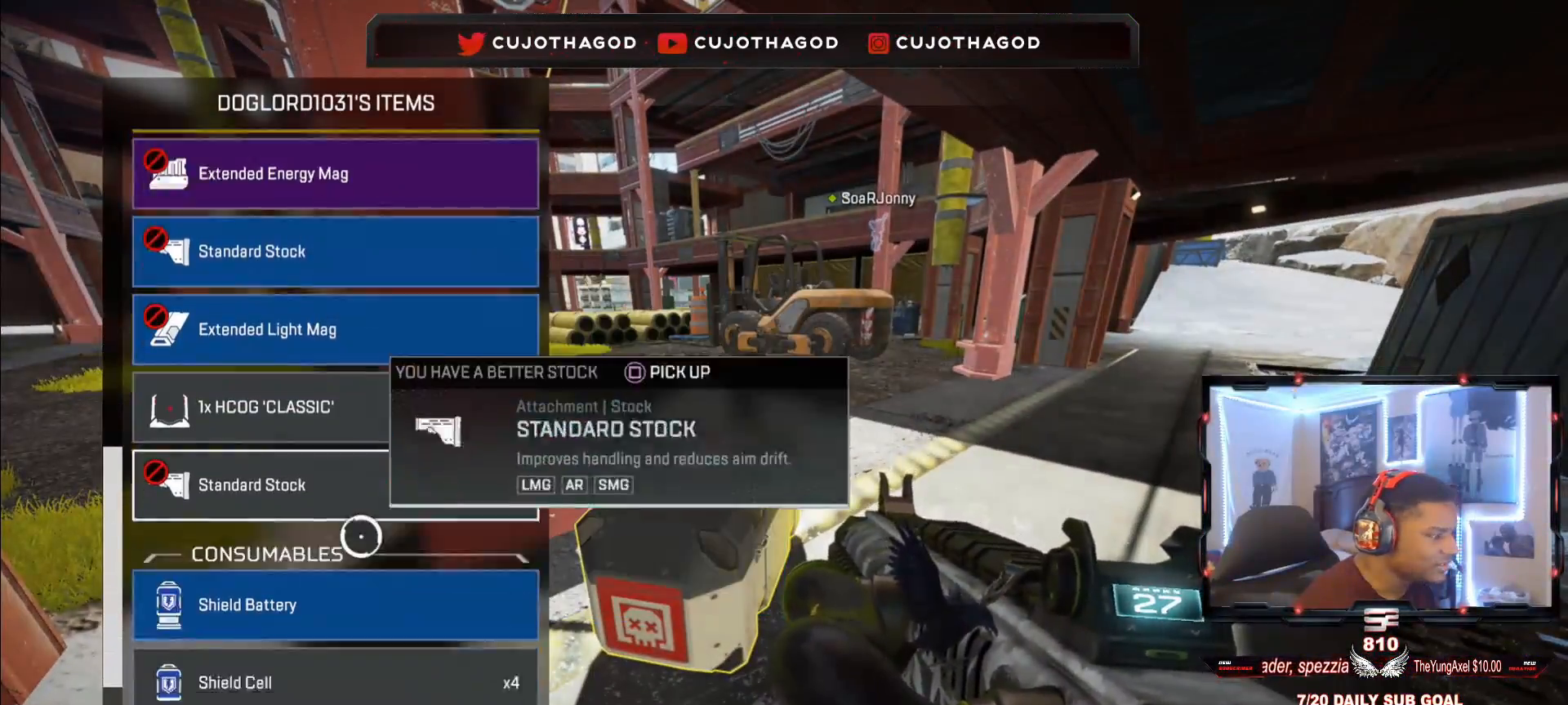
{"buttons": ["CIRCLE"], "left_stick": "center", "right_stick": "center", "events": [[217, "CROSS", "down"], [383, "CROSS", "up"], [467, "CIRCLE", "down"]]}
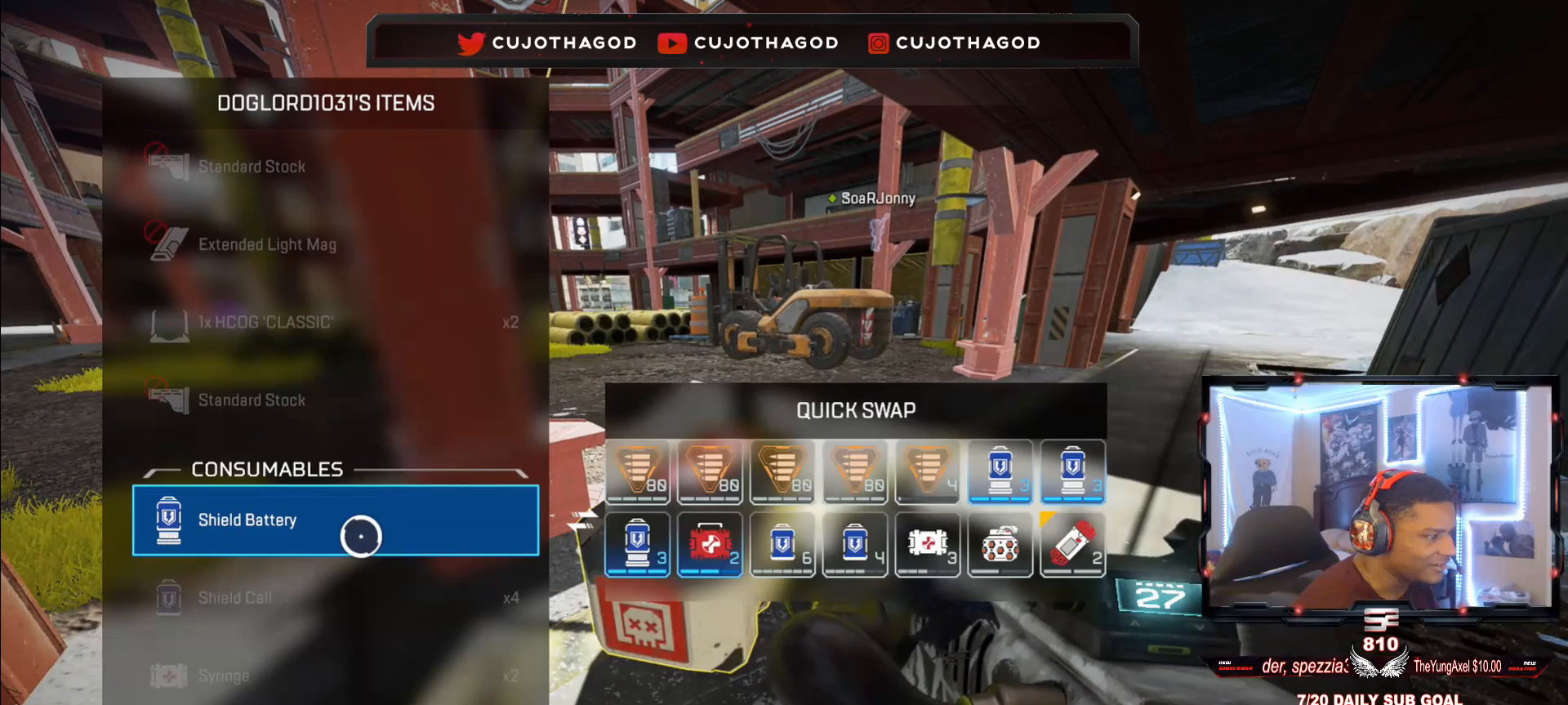
{"buttons": [], "left_stick": "right", "right_stick": "center", "events": [[50, "CIRCLE", "up"], [233, "CROSS", "down"], [283, "left_stick", "right"], [400, "CROSS", "up"]]}
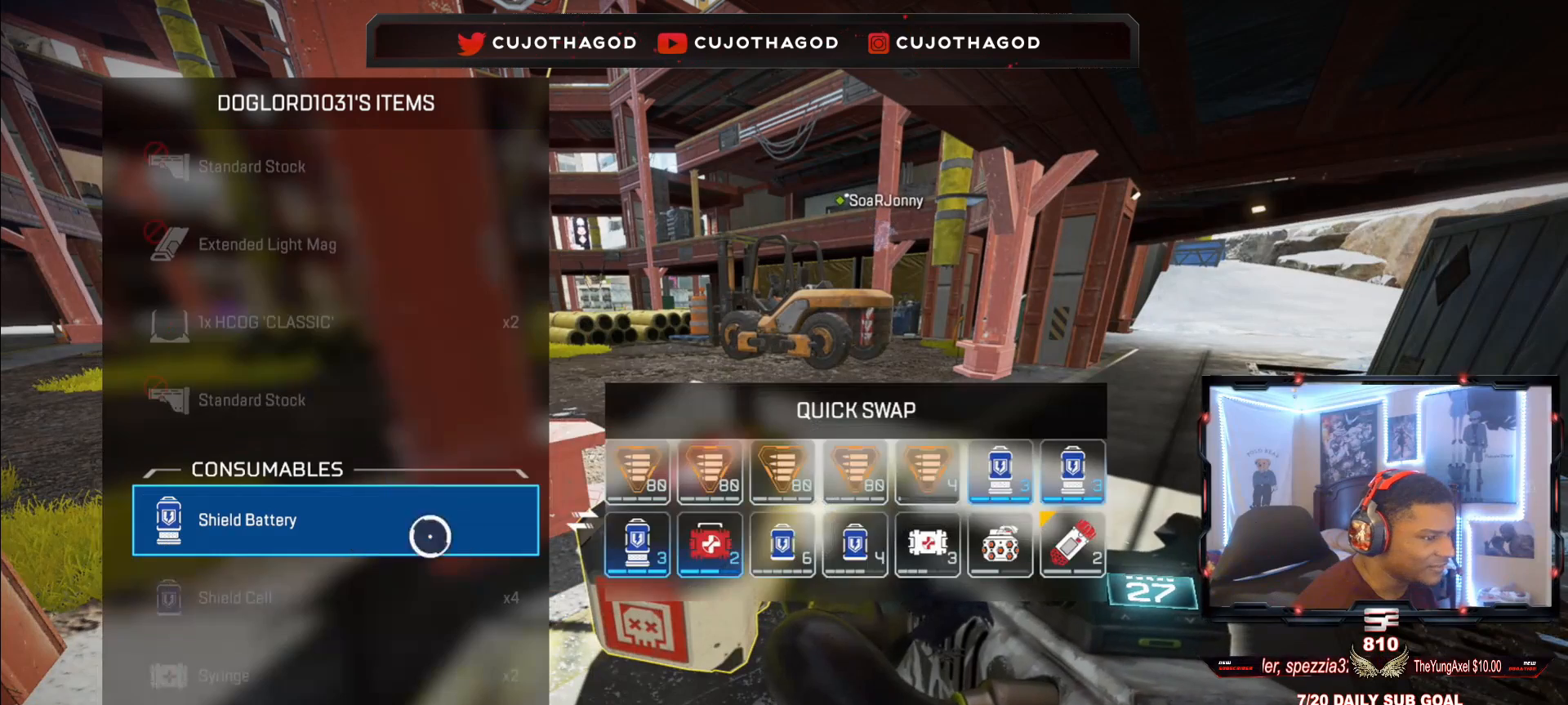
{"buttons": [], "left_stick": "center", "right_stick": "center", "events": [[233, "left_stick", "center"], [400, "left_stick", "left"], [483, "left_stick", "center"]]}
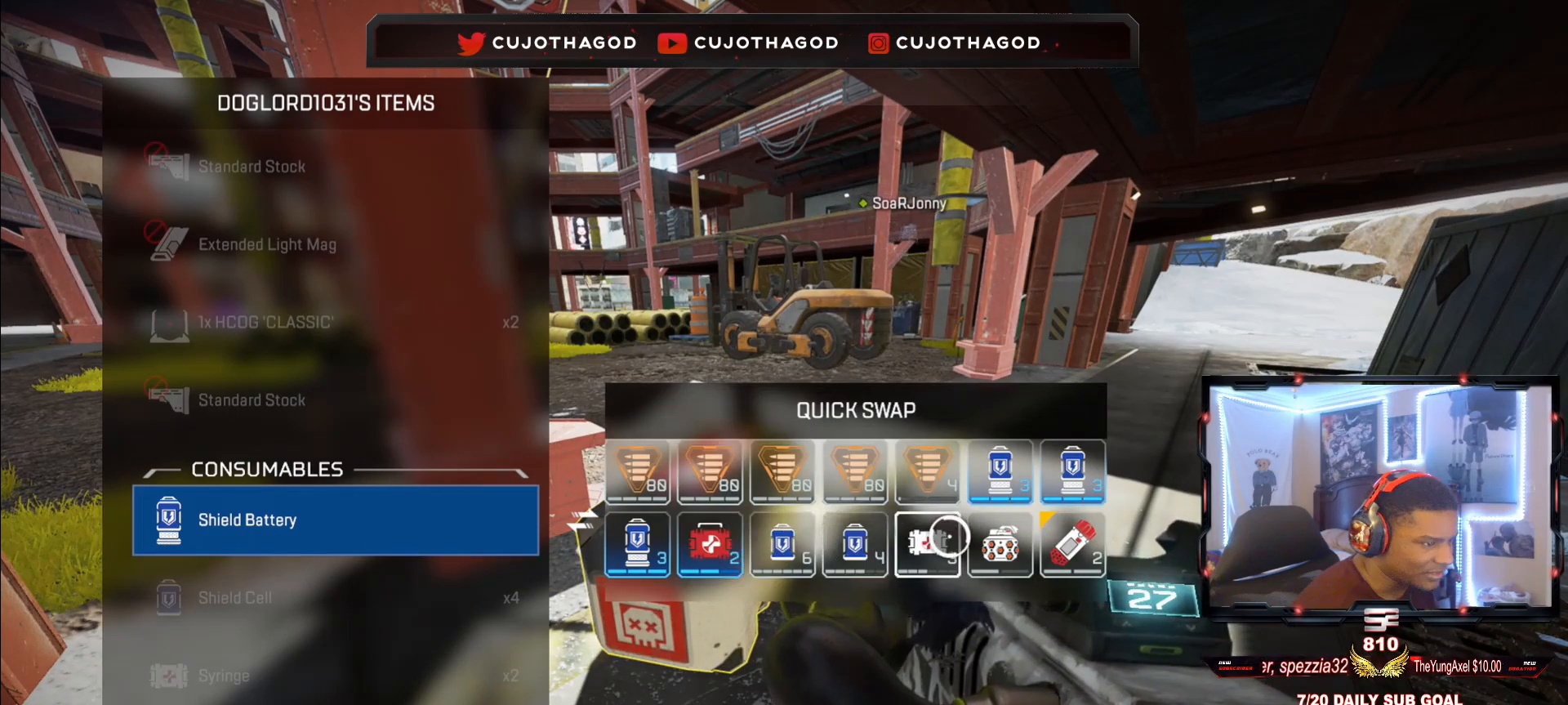
{"buttons": [], "left_stick": "center", "right_stick": "center", "events": [[250, "left_stick", "left"], [333, "left_stick", "center"]]}
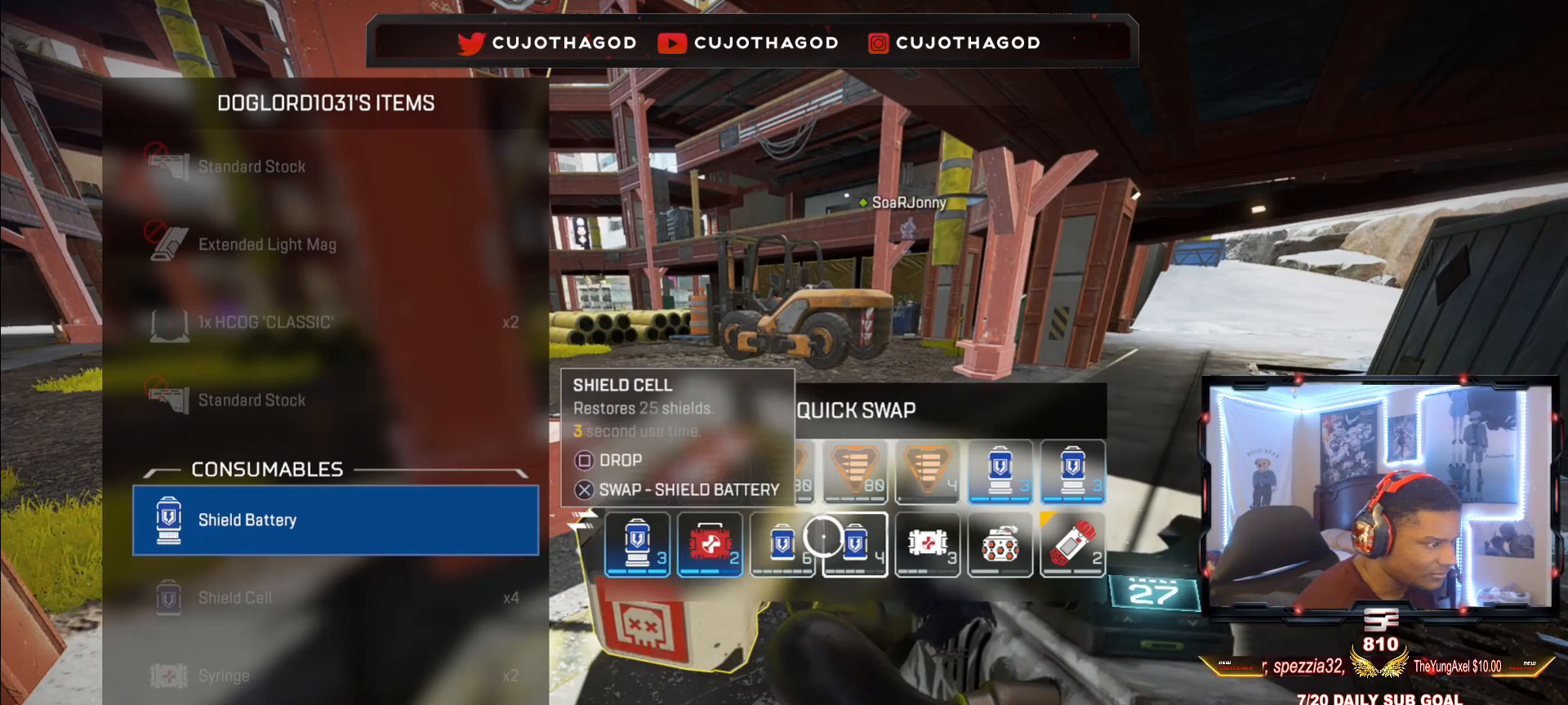
{"buttons": ["CIRCLE"], "left_stick": "center", "right_stick": "center", "events": [[250, "left_stick", "left"], [400, "CIRCLE", "down"], [450, "left_stick", "center"]]}
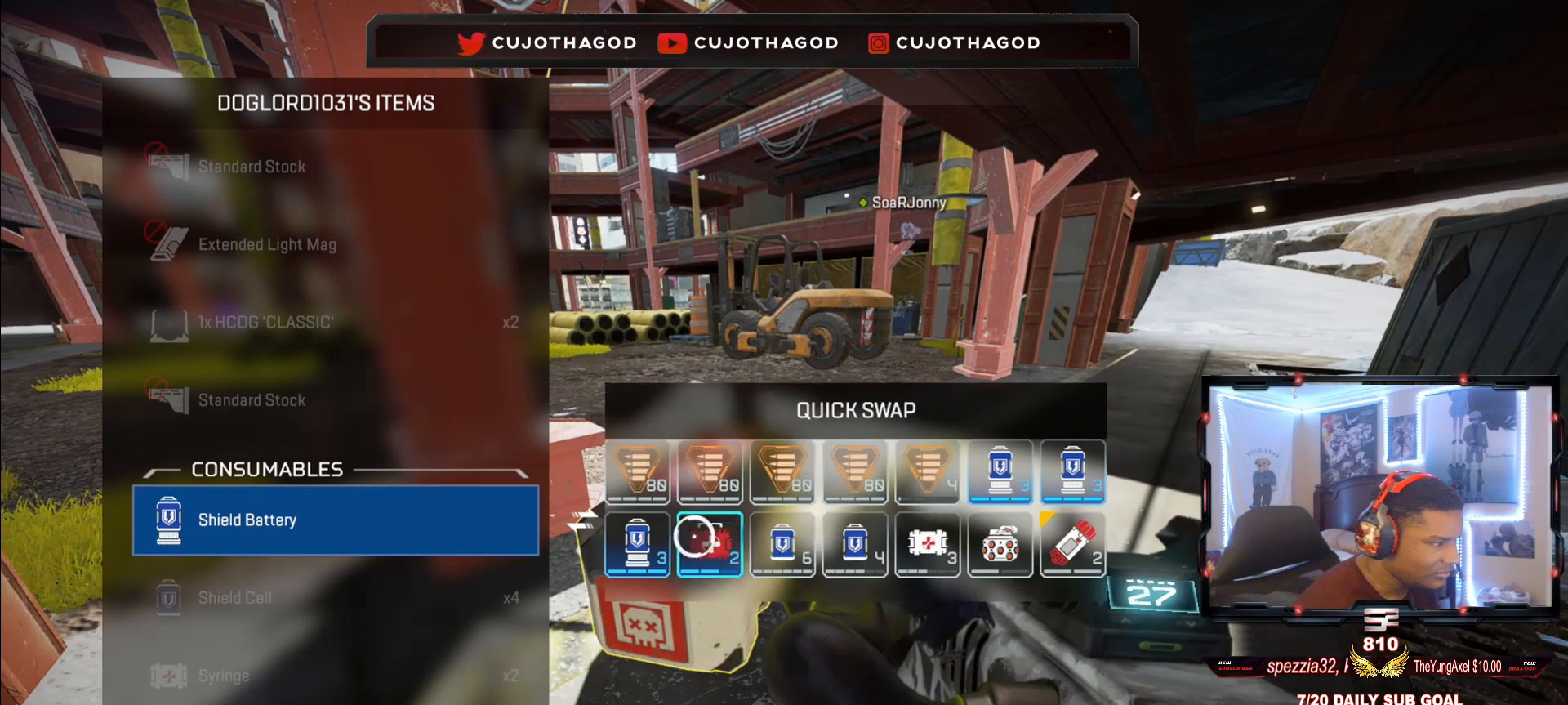
{"buttons": [], "left_stick": "center", "right_stick": "down", "events": [[17, "CIRCLE", "up"], [83, "left_stick", "left"], [250, "R2", "down"], [250, "left_stick", "center"], [400, "R2", "up"], [500, "right_stick", "down"]]}
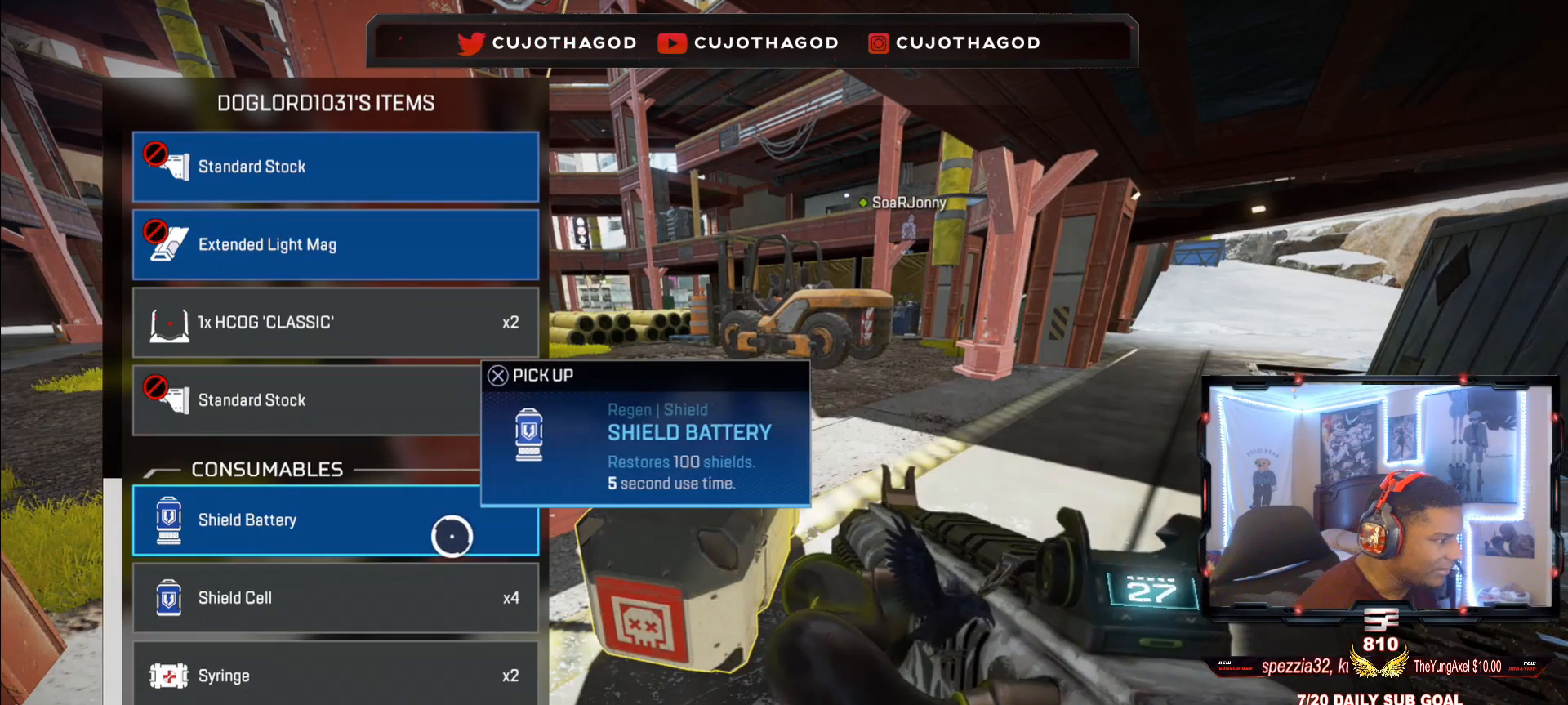
{"buttons": [], "left_stick": "down-left", "right_stick": "center", "events": [[383, "right_stick", "center"], [400, "left_stick", "down-left"]]}